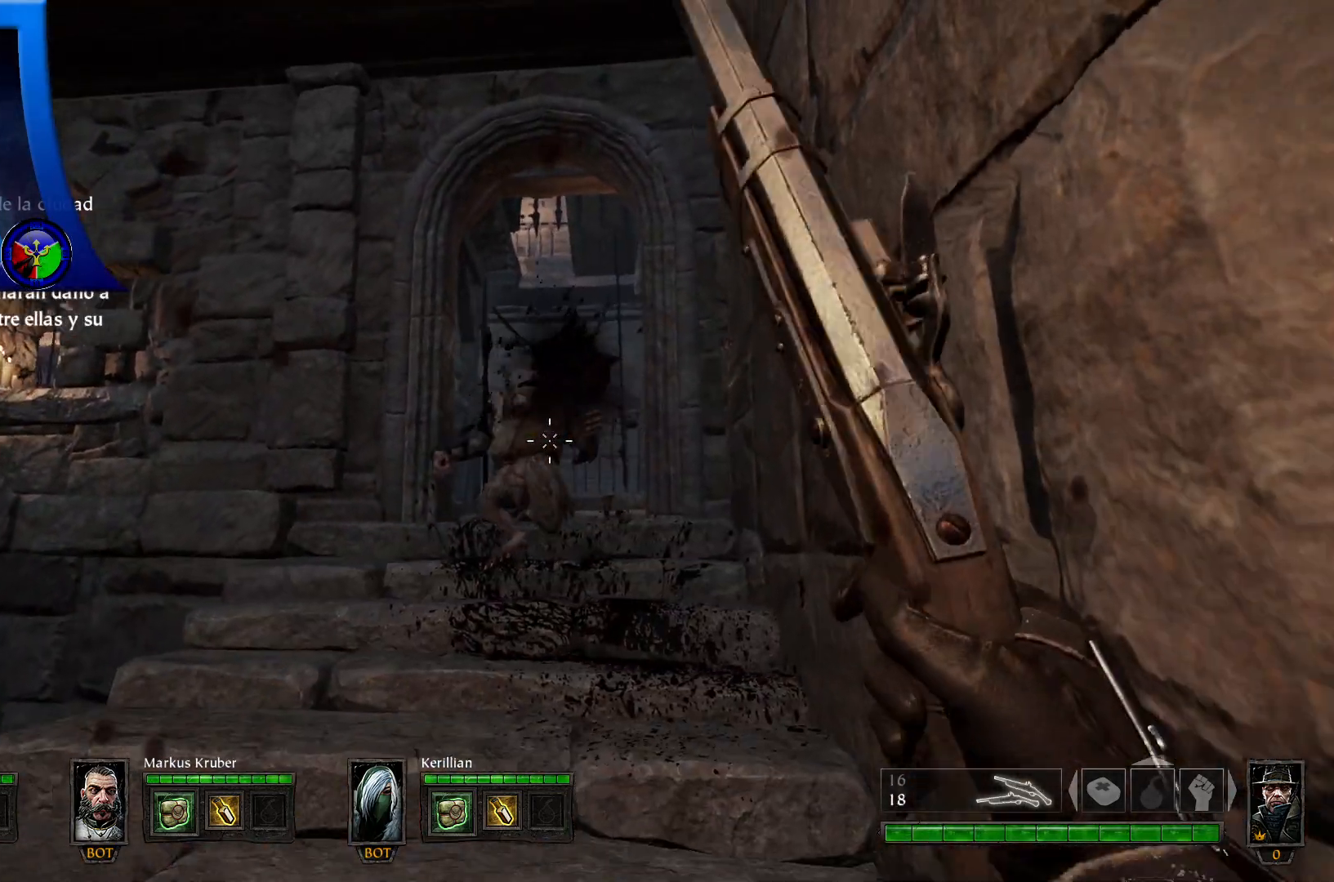
Gameplay with a controller (Xbox layout); each line is a JSON object with the inputs held at the frame after it. "events" lists button and stick changes between this image and that frame as [ms after this image, input, new state], when the widget could be followed in between.
{"buttons": [], "left_stick": "up", "right_stick": "center", "events": [[250, "left_stick", "up"]]}
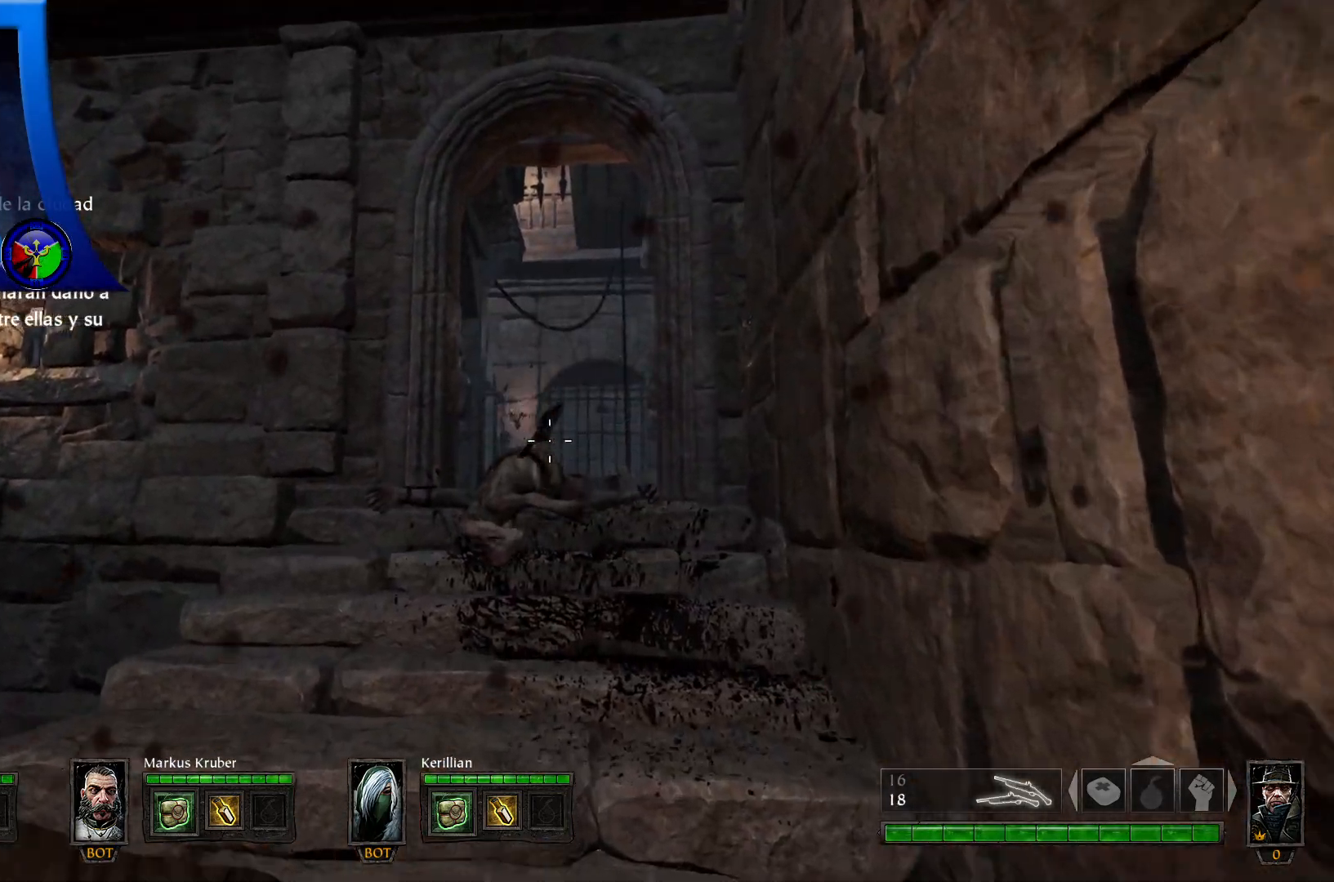
{"buttons": [], "left_stick": "up", "right_stick": "center", "events": []}
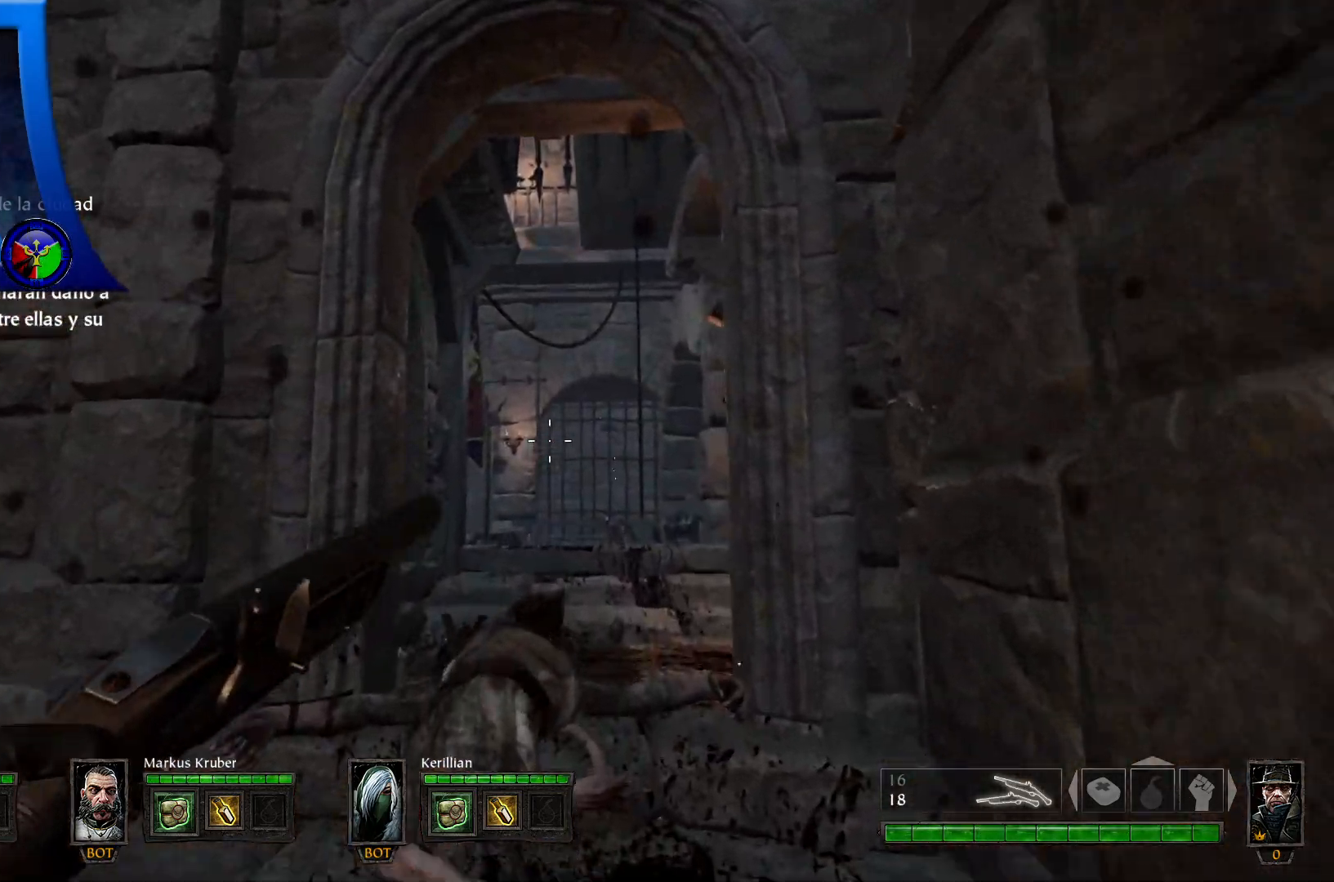
{"buttons": [], "left_stick": "up", "right_stick": "down-right", "events": [[133, "right_stick", "down"], [333, "right_stick", "down-right"]]}
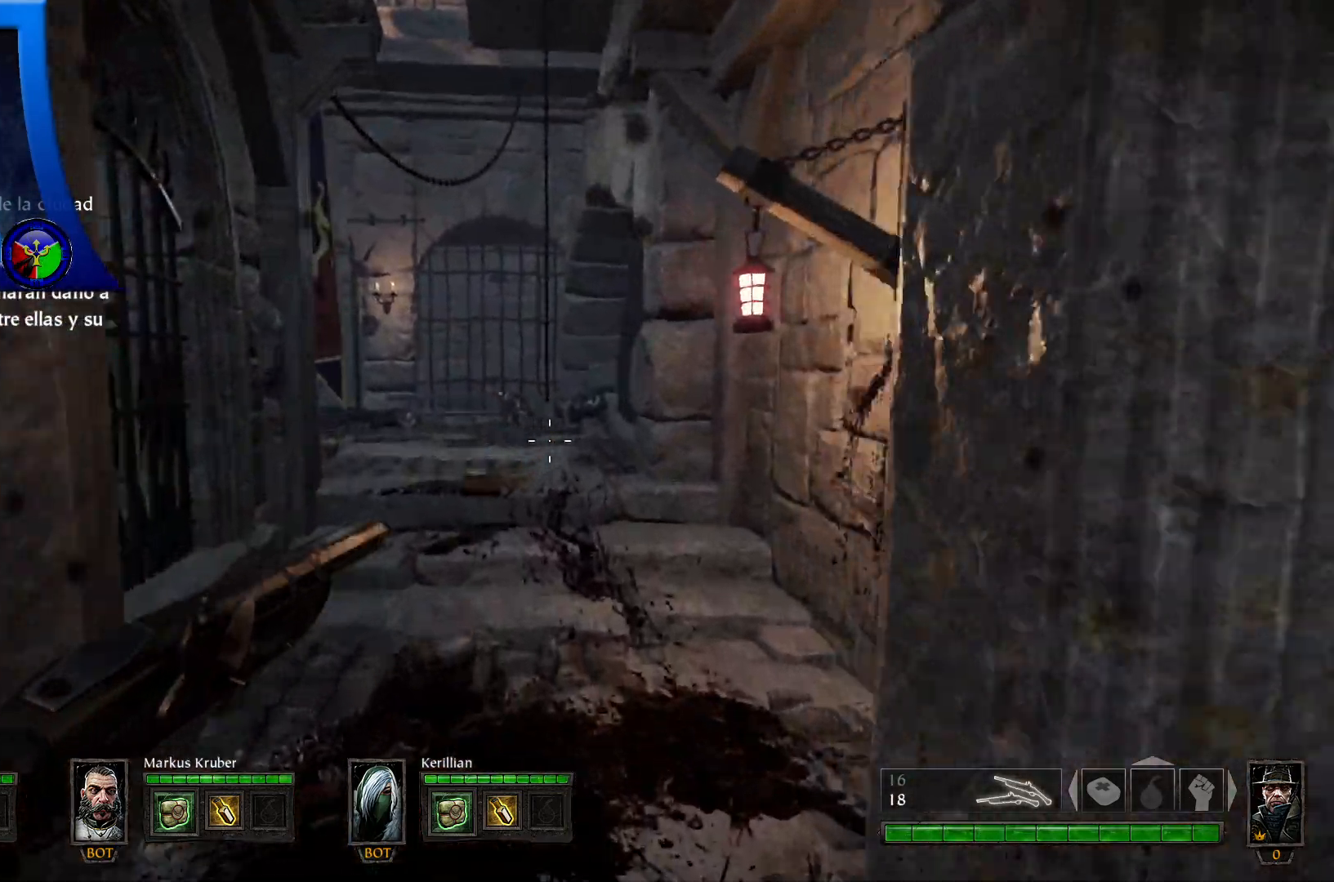
{"buttons": [], "left_stick": "center", "right_stick": "left", "events": [[50, "right_stick", "center"], [400, "left_stick", "center"], [433, "right_stick", "left"]]}
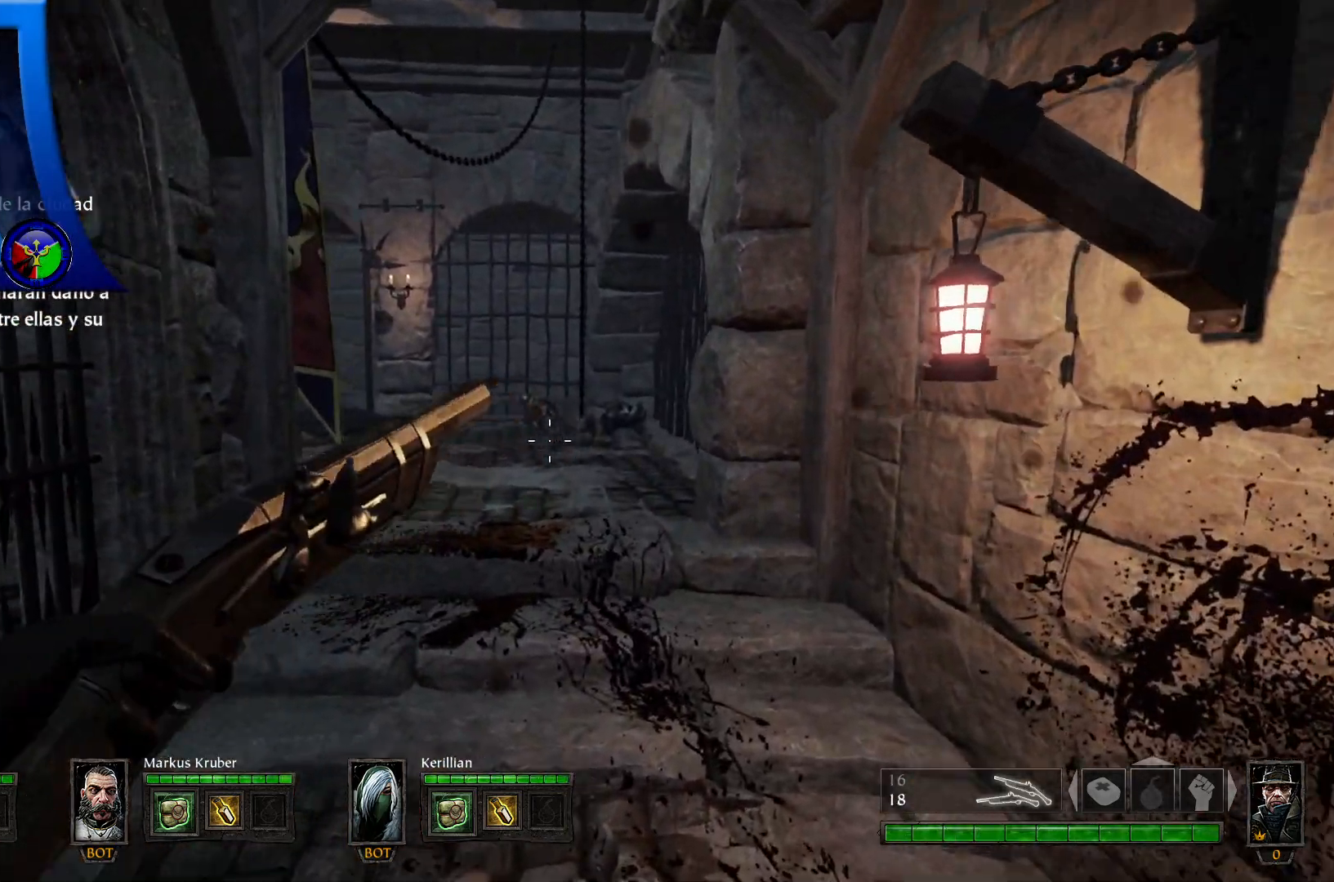
{"buttons": [], "left_stick": "up", "right_stick": "right", "events": [[267, "left_stick", "up"], [333, "right_stick", "center"], [400, "right_stick", "right"]]}
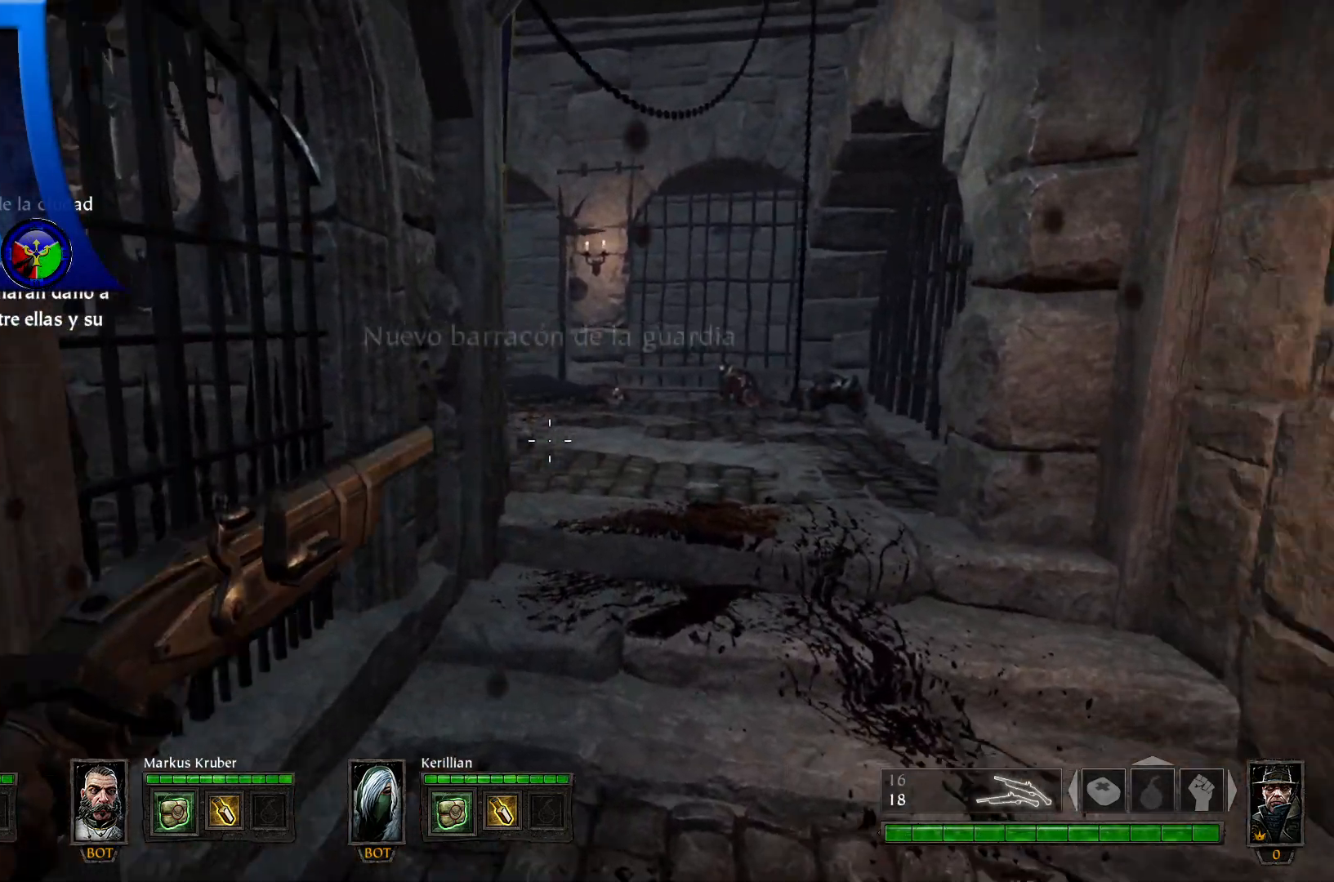
{"buttons": [], "left_stick": "up", "right_stick": "left", "events": [[183, "right_stick", "center"], [233, "left_stick", "center"], [250, "right_stick", "left"], [483, "left_stick", "up"]]}
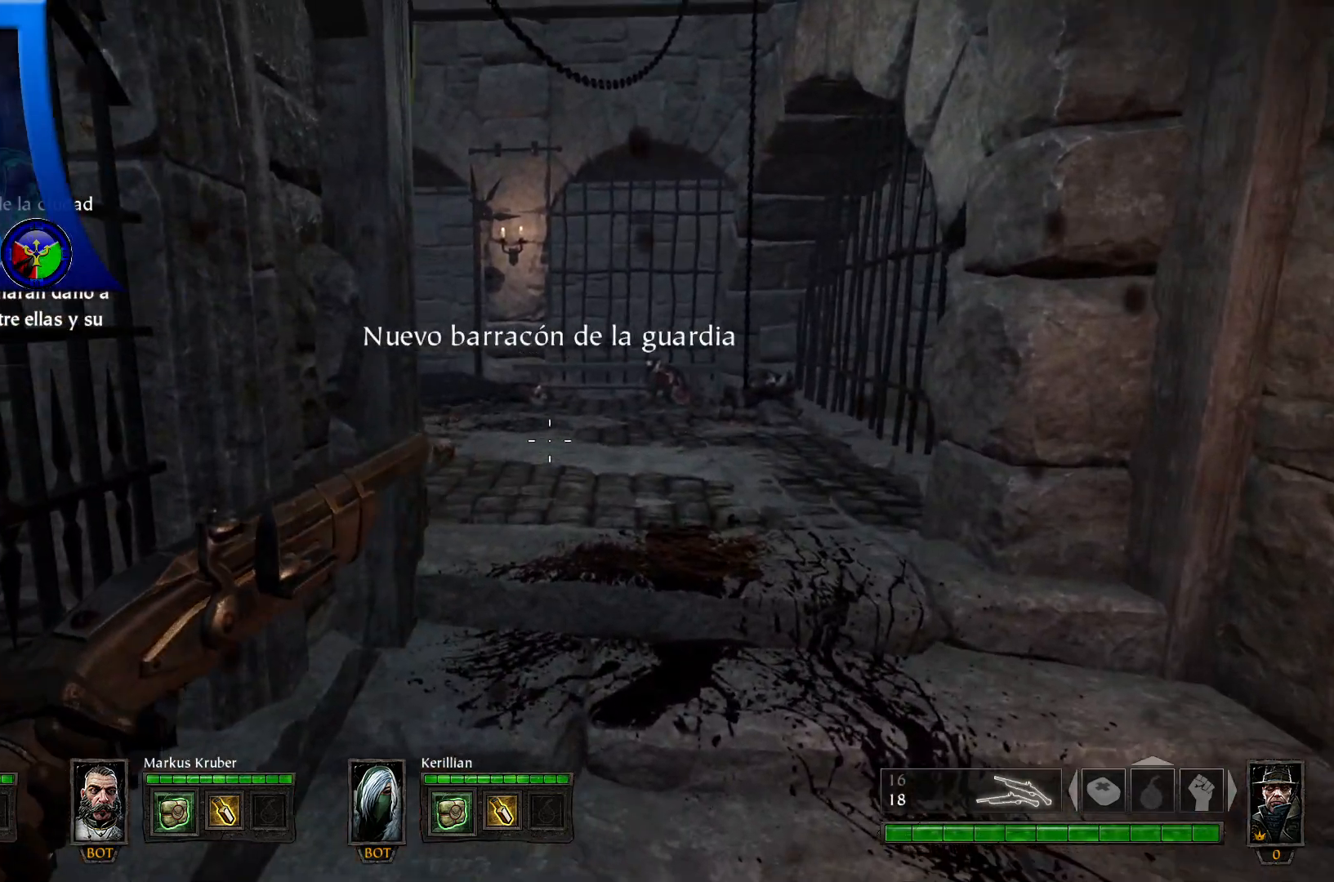
{"buttons": [], "left_stick": "up", "right_stick": "center", "events": [[33, "right_stick", "center"]]}
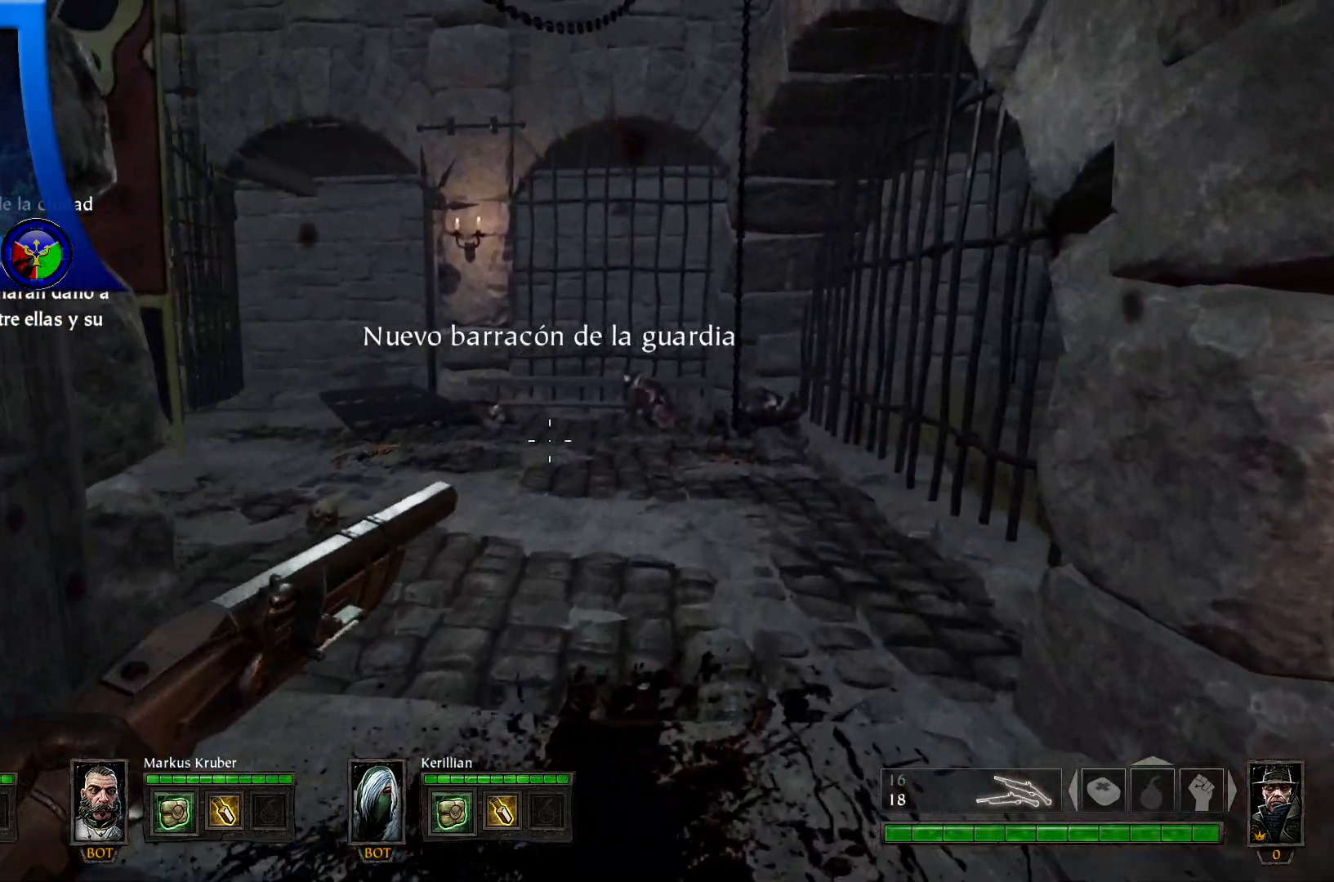
{"buttons": [], "left_stick": "up", "right_stick": "left", "events": [[133, "right_stick", "left"]]}
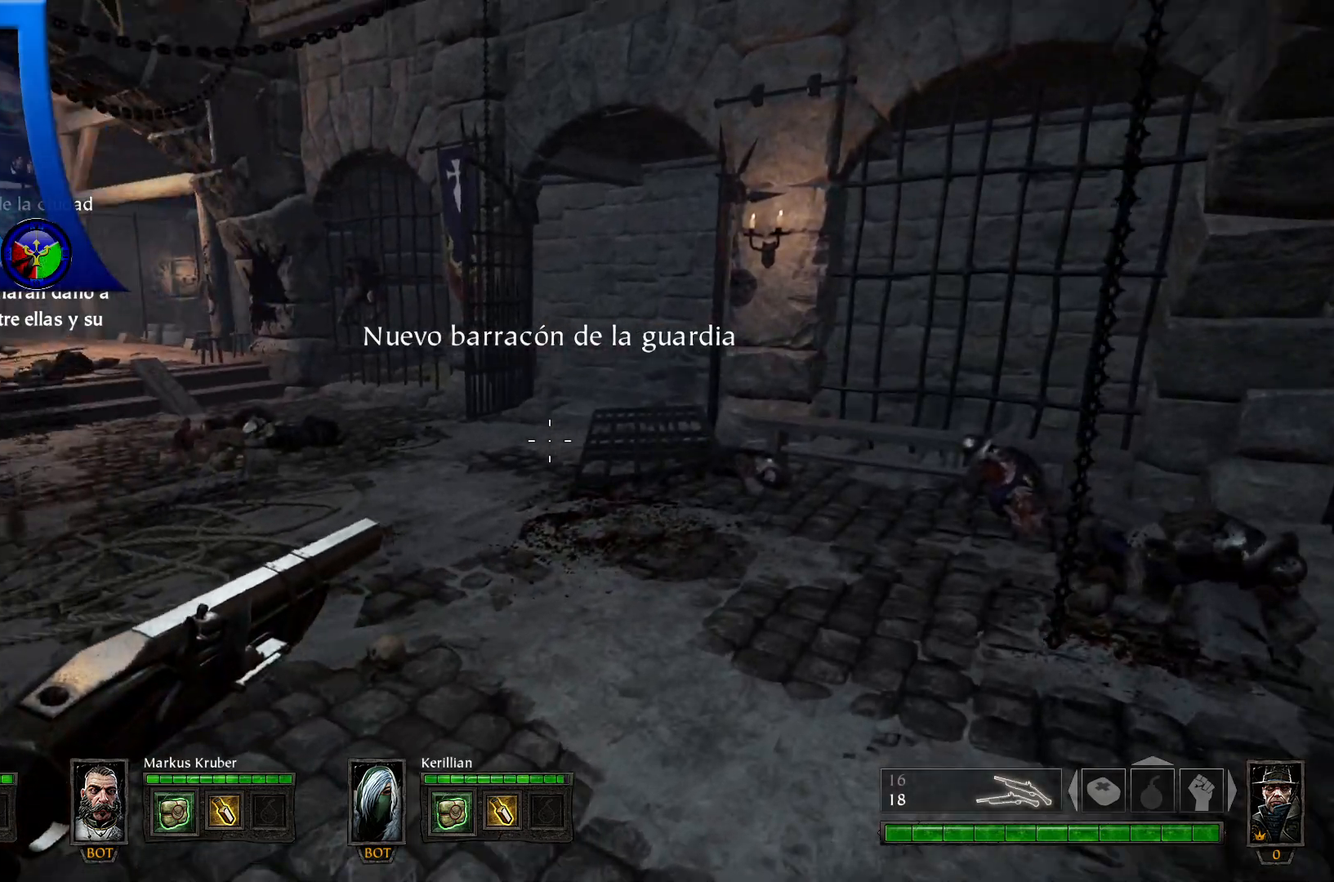
{"buttons": [], "left_stick": "center", "right_stick": "up-left", "events": [[233, "left_stick", "up-right"], [367, "right_stick", "up-left"], [483, "left_stick", "center"]]}
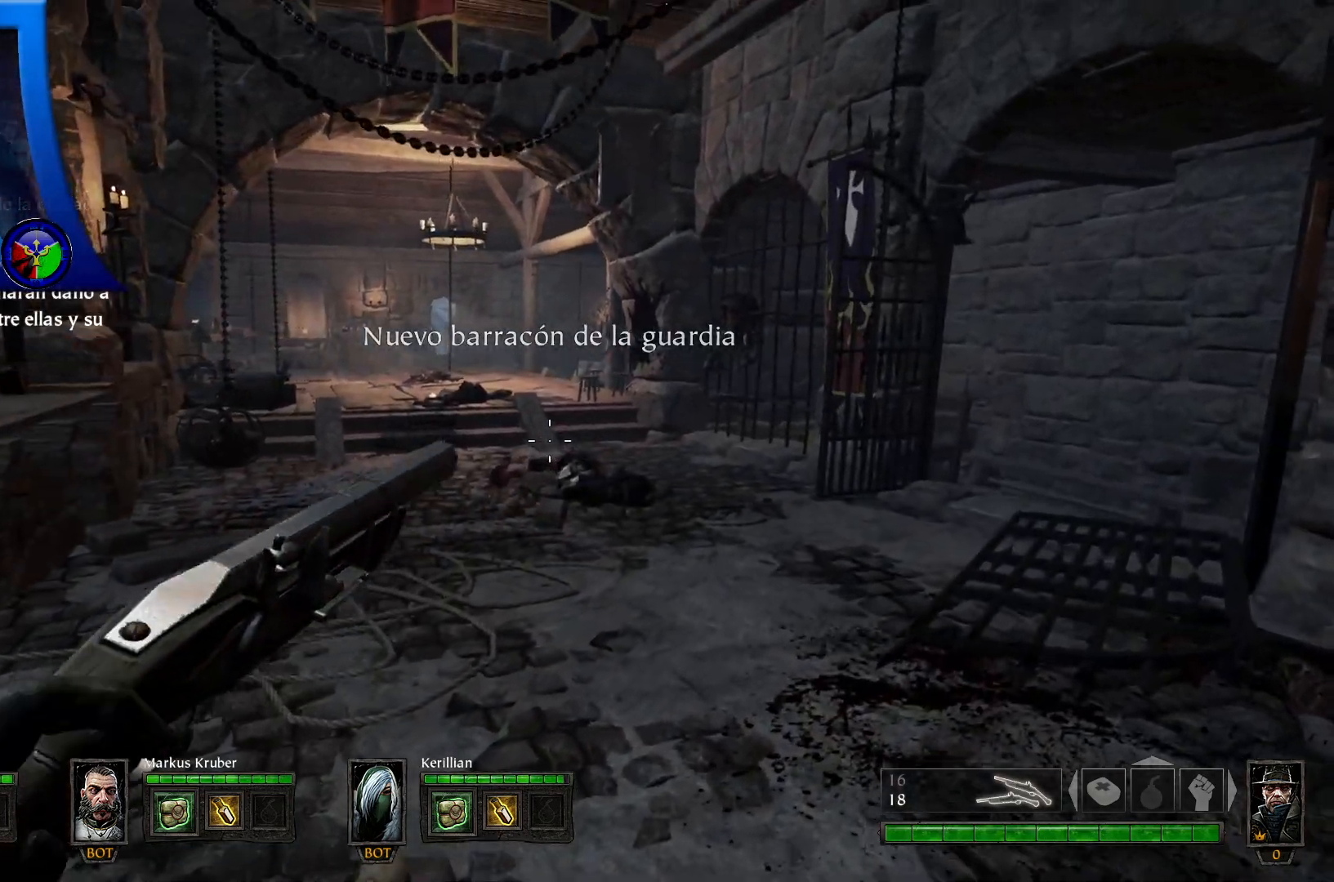
{"buttons": [], "left_stick": "up-left", "right_stick": "right", "events": [[300, "right_stick", "center"], [383, "right_stick", "right"], [450, "left_stick", "up-left"]]}
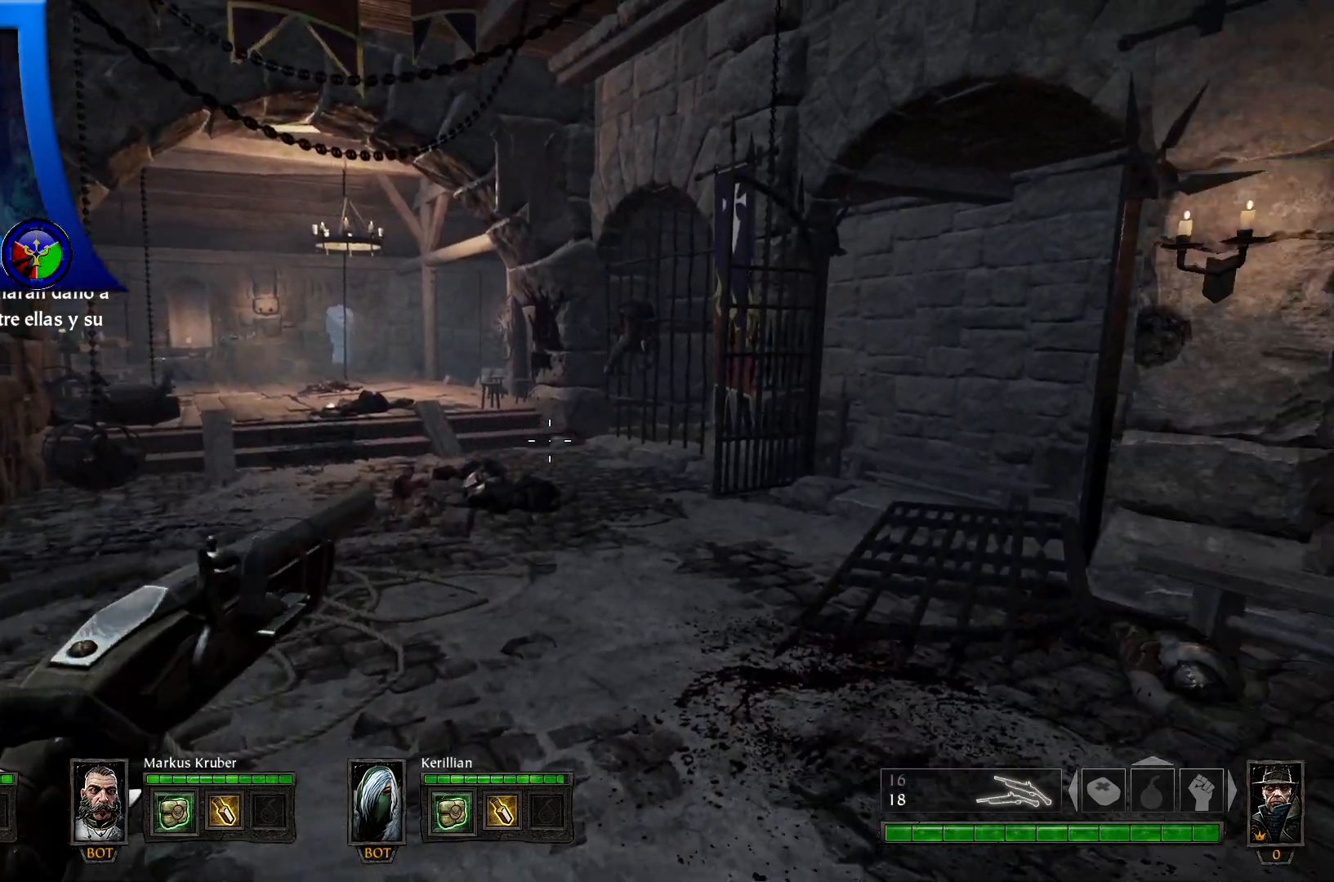
{"buttons": [], "left_stick": "up-left", "right_stick": "right", "events": []}
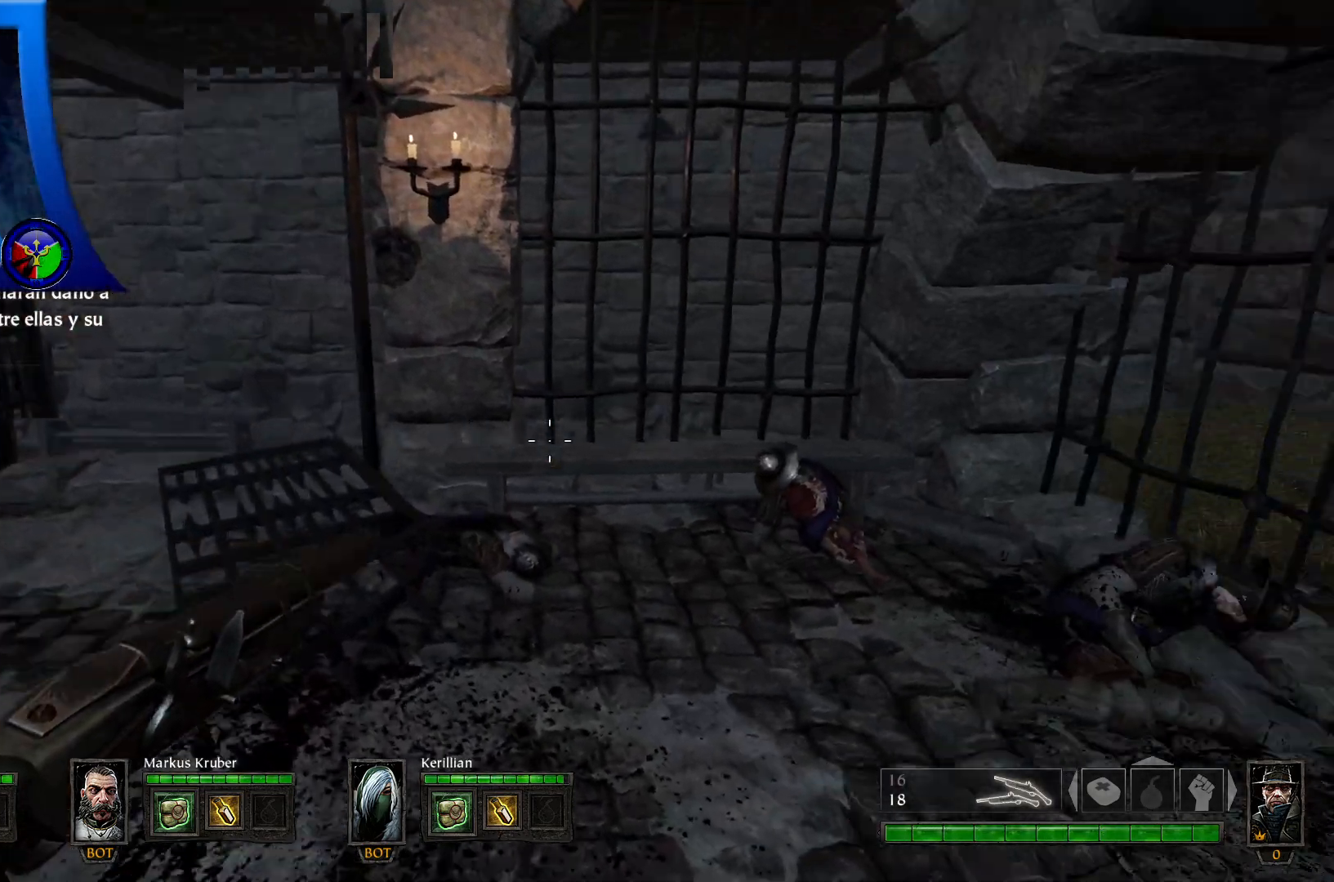
{"buttons": [], "left_stick": "center", "right_stick": "center", "events": [[383, "right_stick", "center"], [450, "left_stick", "center"]]}
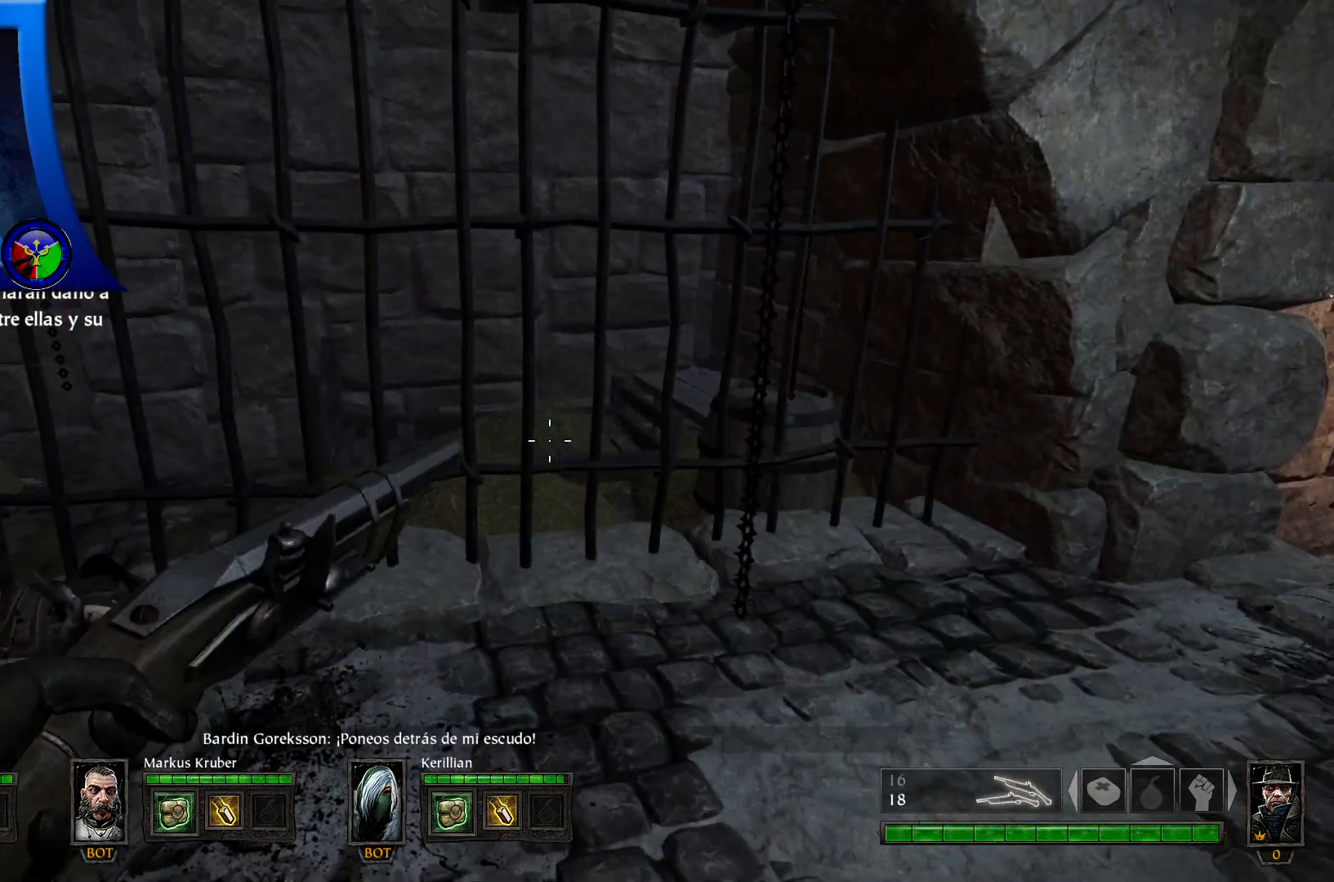
{"buttons": [], "left_stick": "left", "right_stick": "right", "events": [[117, "right_stick", "right"], [367, "left_stick", "left"]]}
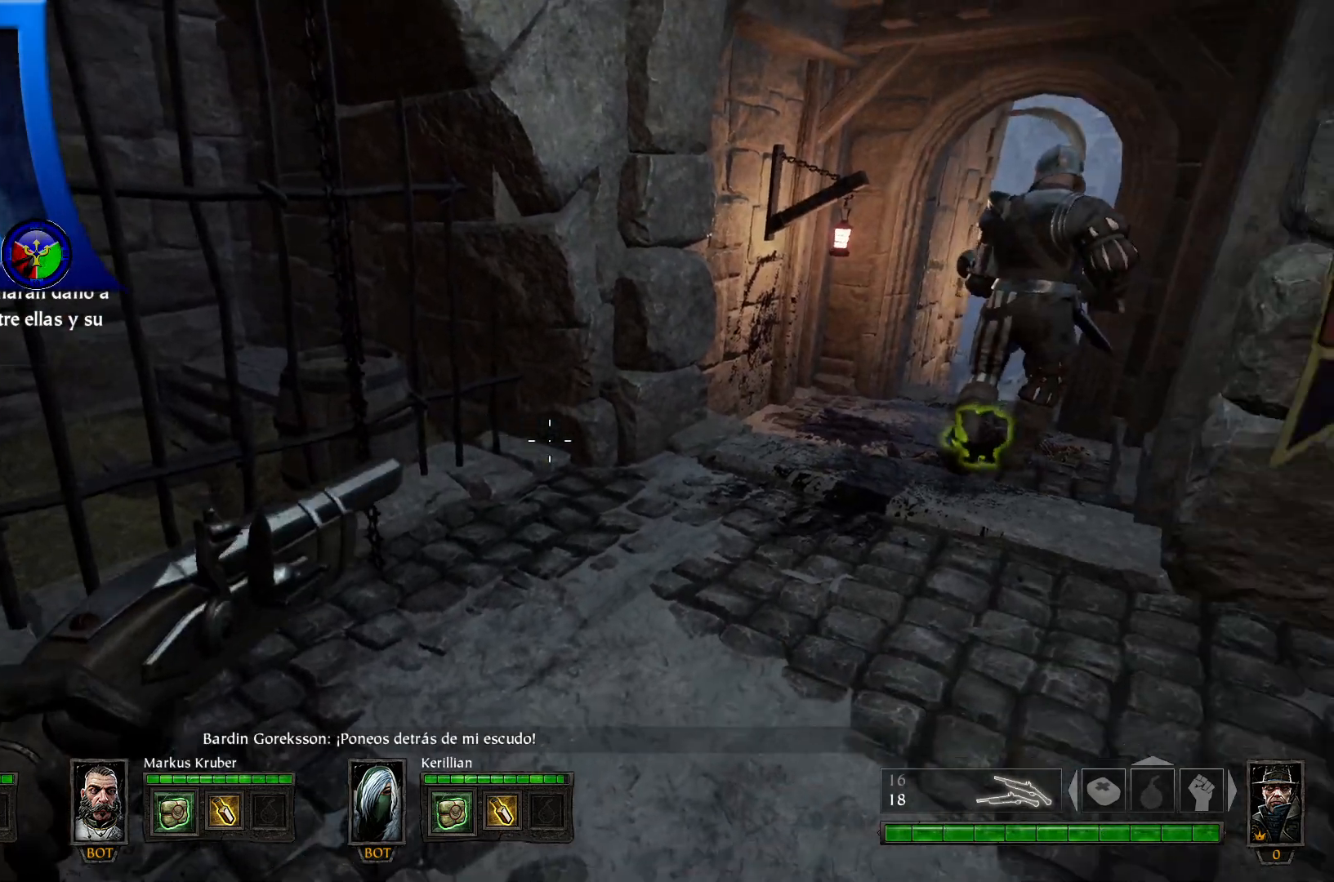
{"buttons": [], "left_stick": "down-left", "right_stick": "center", "events": [[33, "left_stick", "down-left"], [383, "right_stick", "center"]]}
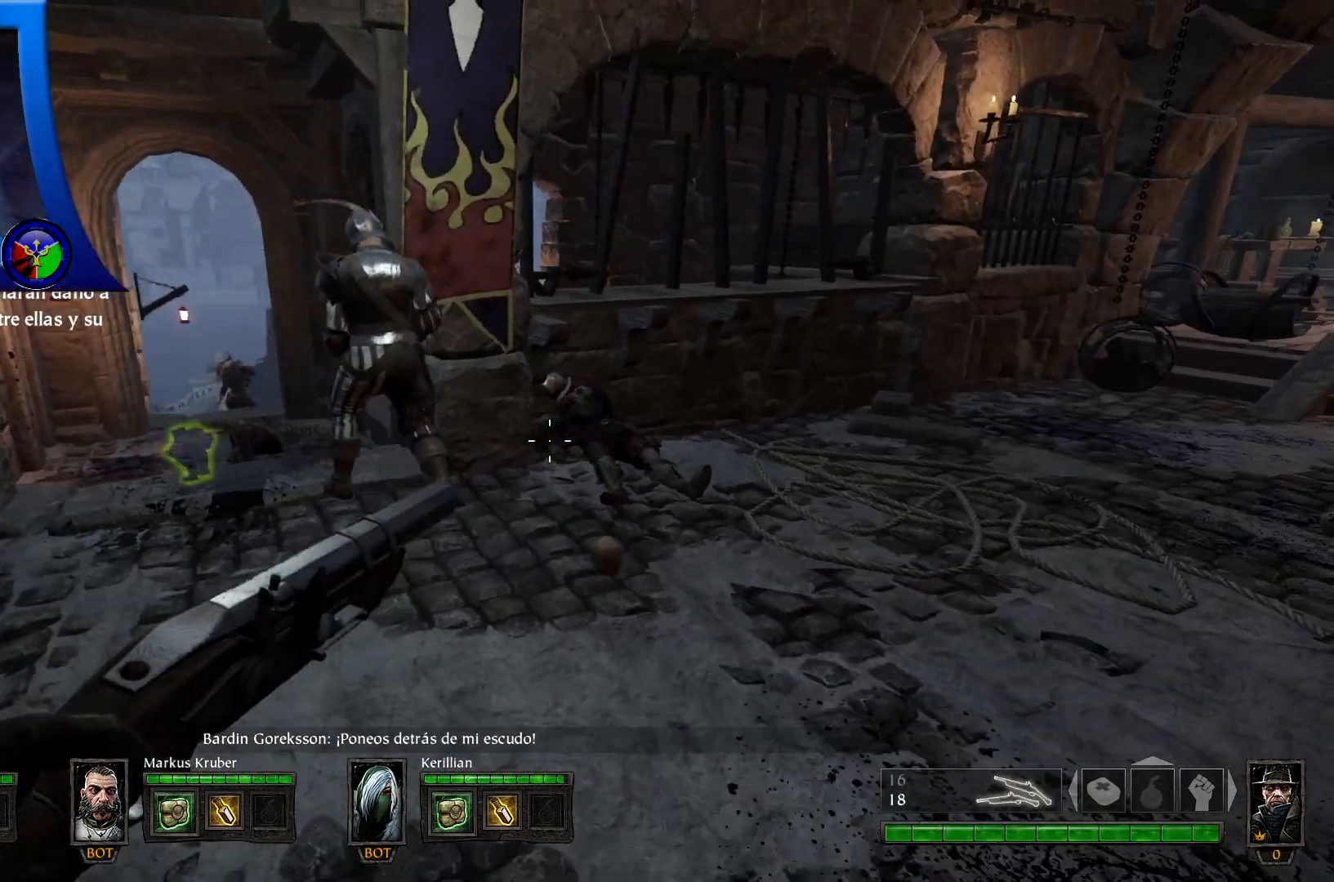
{"buttons": [], "left_stick": "center", "right_stick": "center", "events": [[100, "left_stick", "center"]]}
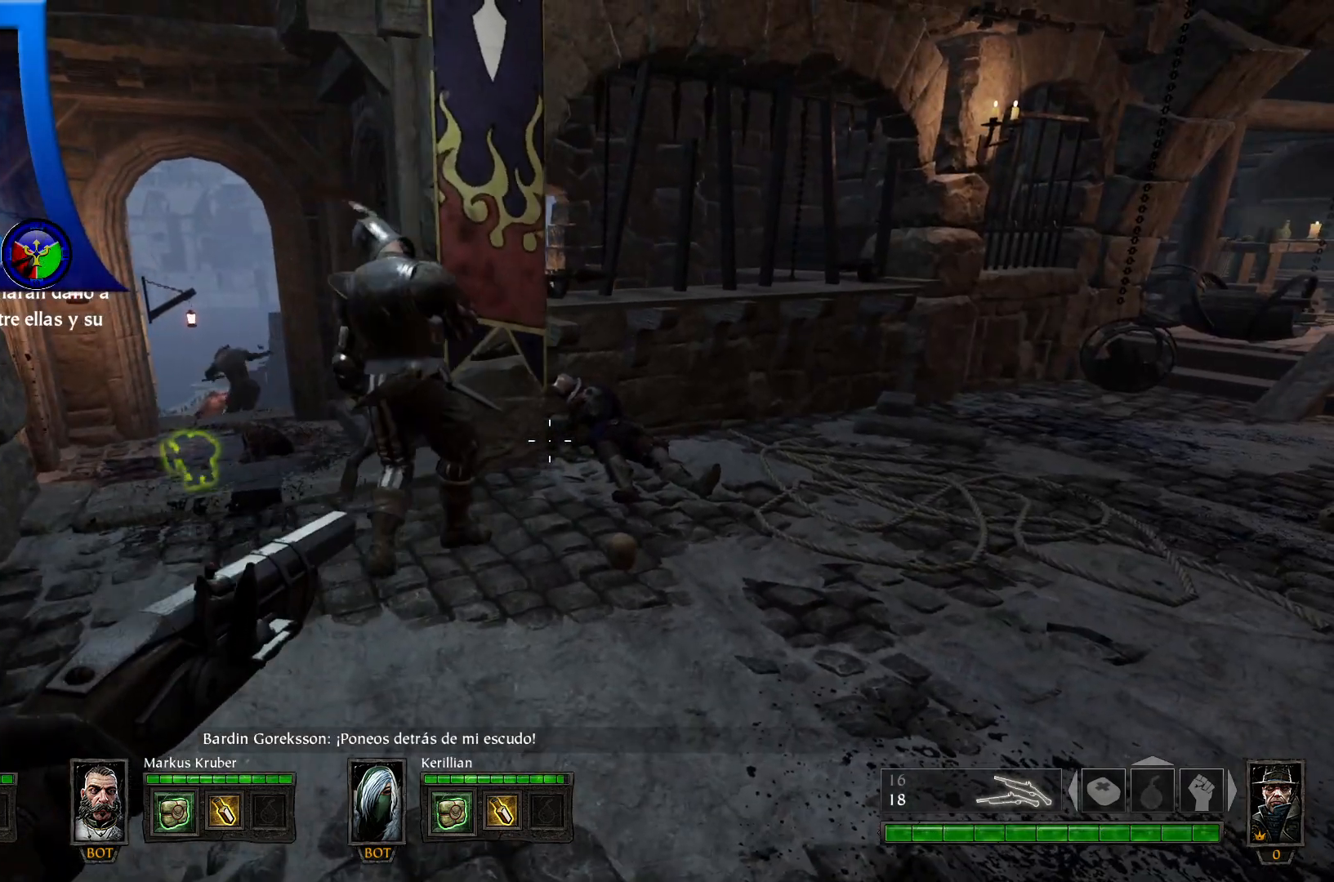
{"buttons": [], "left_stick": "left", "right_stick": "right", "events": [[117, "left_stick", "left"], [150, "right_stick", "right"]]}
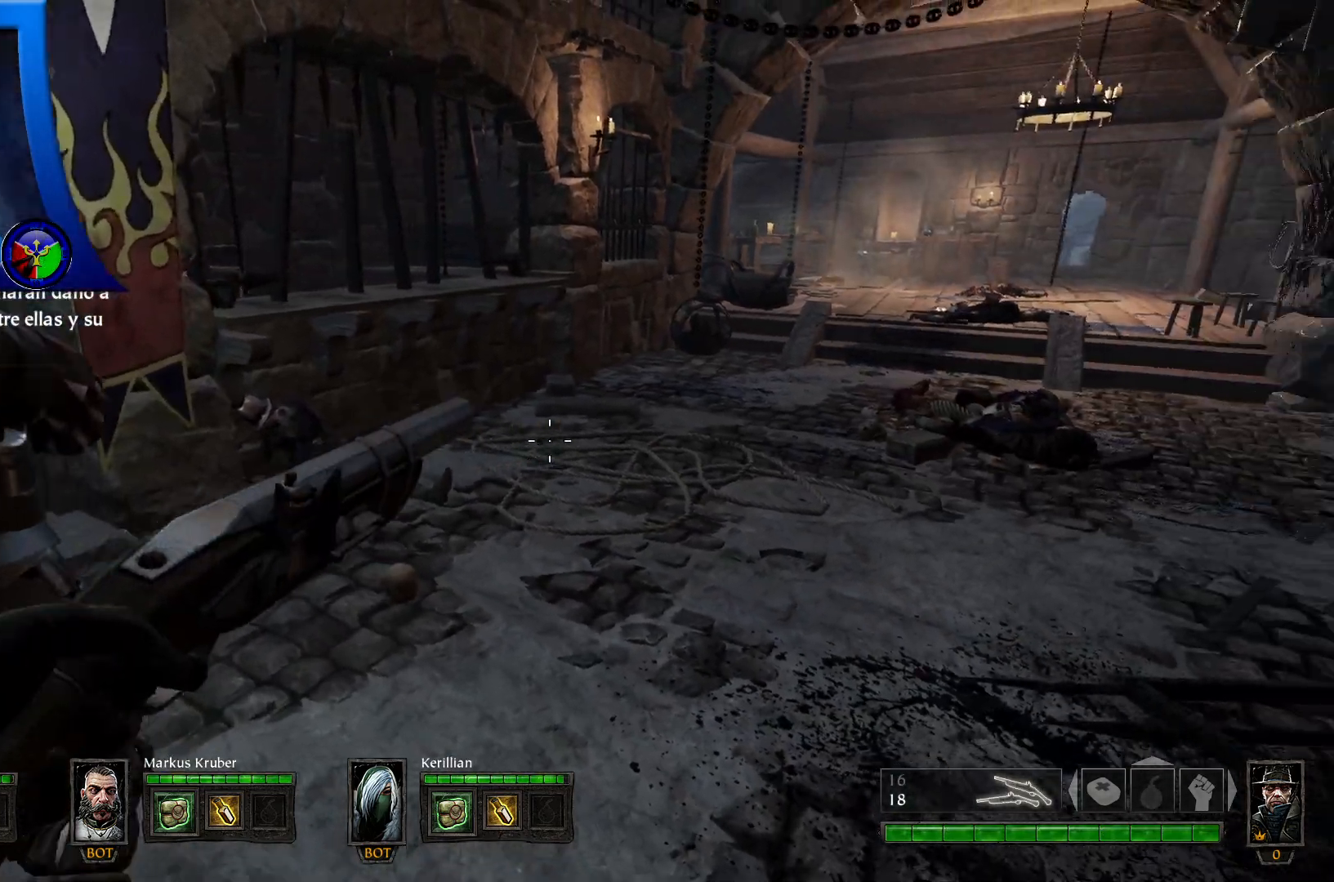
{"buttons": [], "left_stick": "up-right", "right_stick": "left", "events": [[17, "left_stick", "center"], [67, "right_stick", "center"], [300, "left_stick", "up-right"], [367, "right_stick", "left"]]}
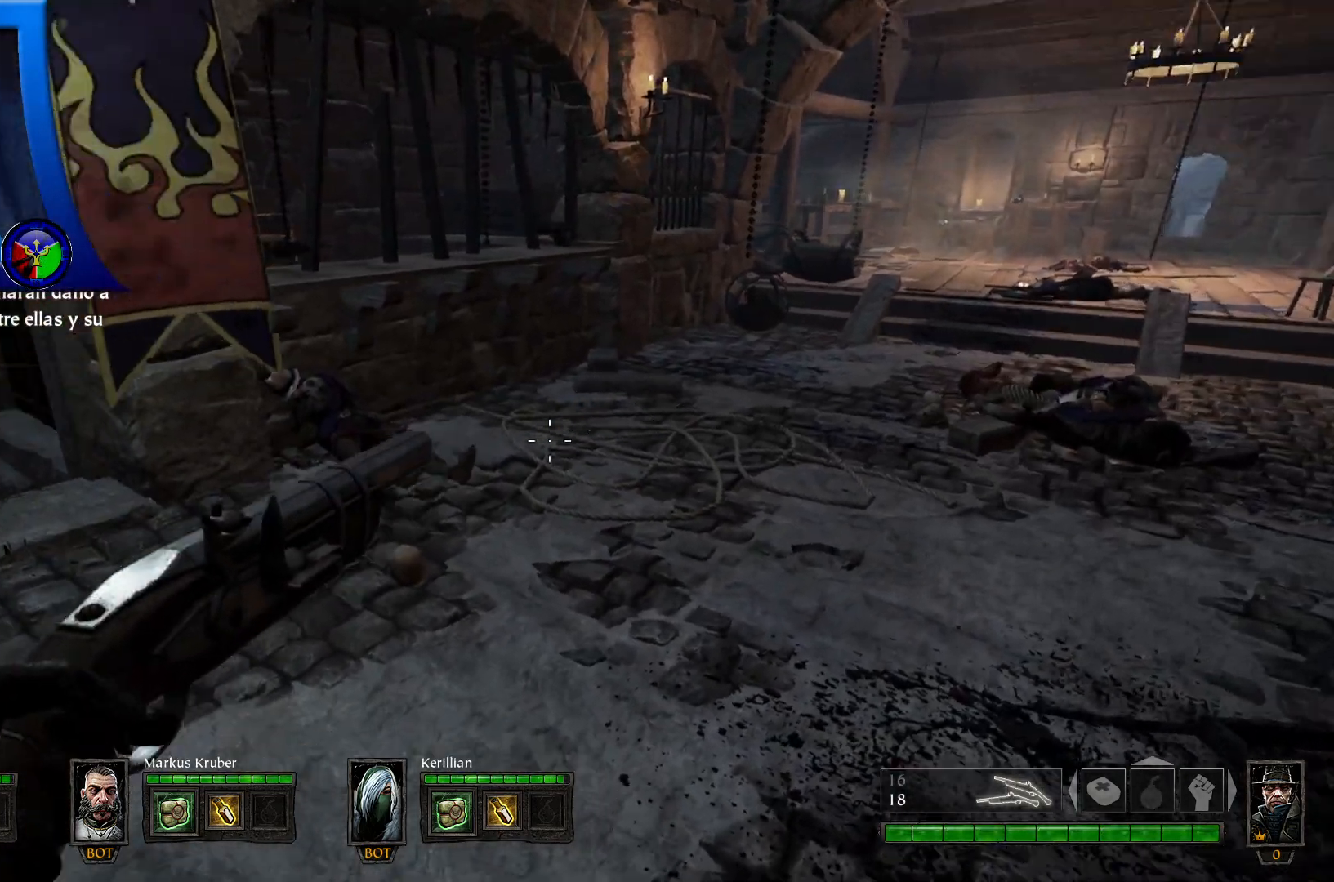
{"buttons": [], "left_stick": "up-right", "right_stick": "center", "events": [[200, "left_stick", "up"], [367, "left_stick", "up-right"], [450, "right_stick", "center"]]}
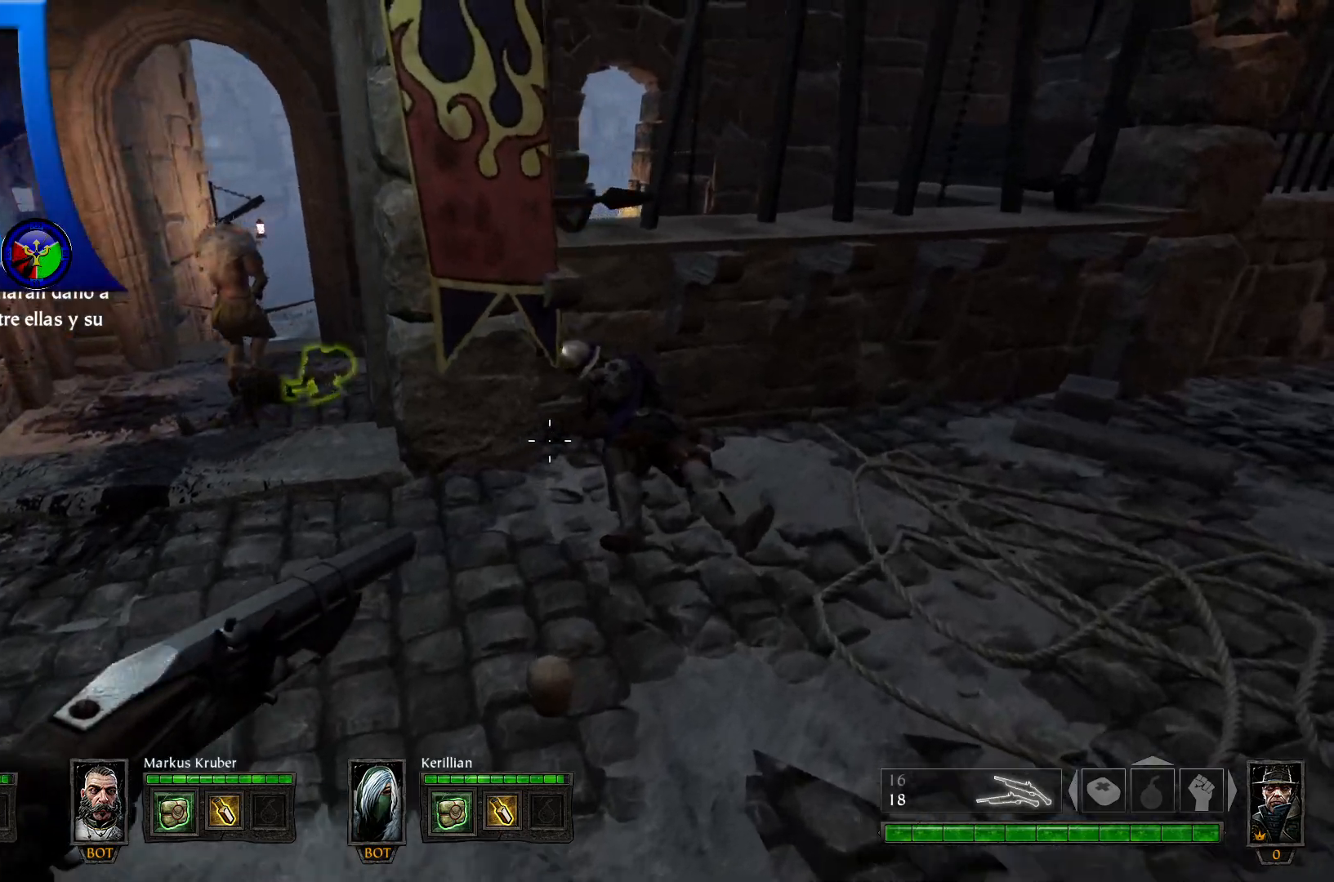
{"buttons": [], "left_stick": "up-left", "right_stick": "right", "events": [[33, "left_stick", "center"], [317, "right_stick", "right"], [333, "left_stick", "up-left"]]}
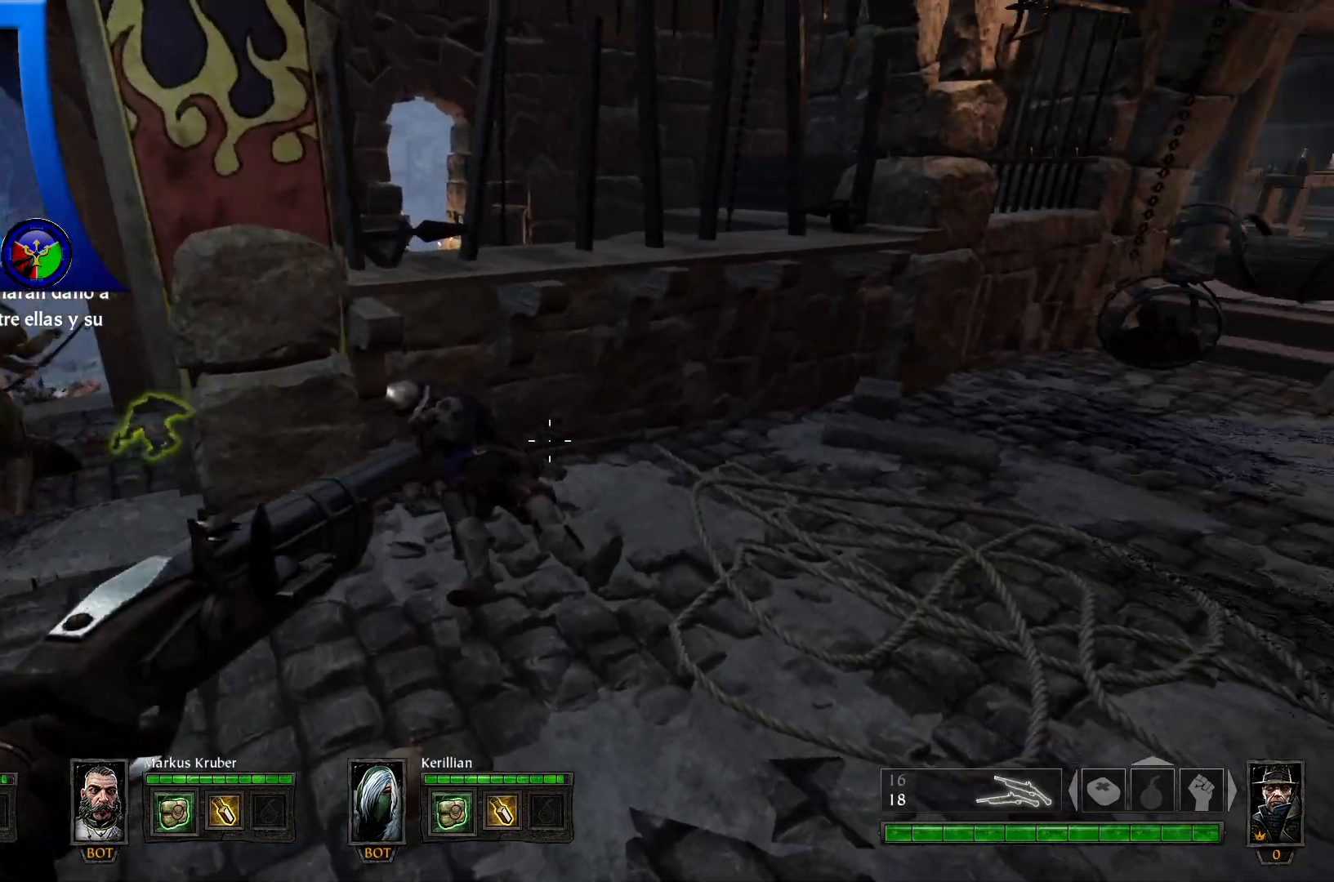
{"buttons": [], "left_stick": "up-right", "right_stick": "center", "events": [[17, "left_stick", "up"], [200, "right_stick", "up-right"], [383, "left_stick", "up-right"], [383, "right_stick", "center"]]}
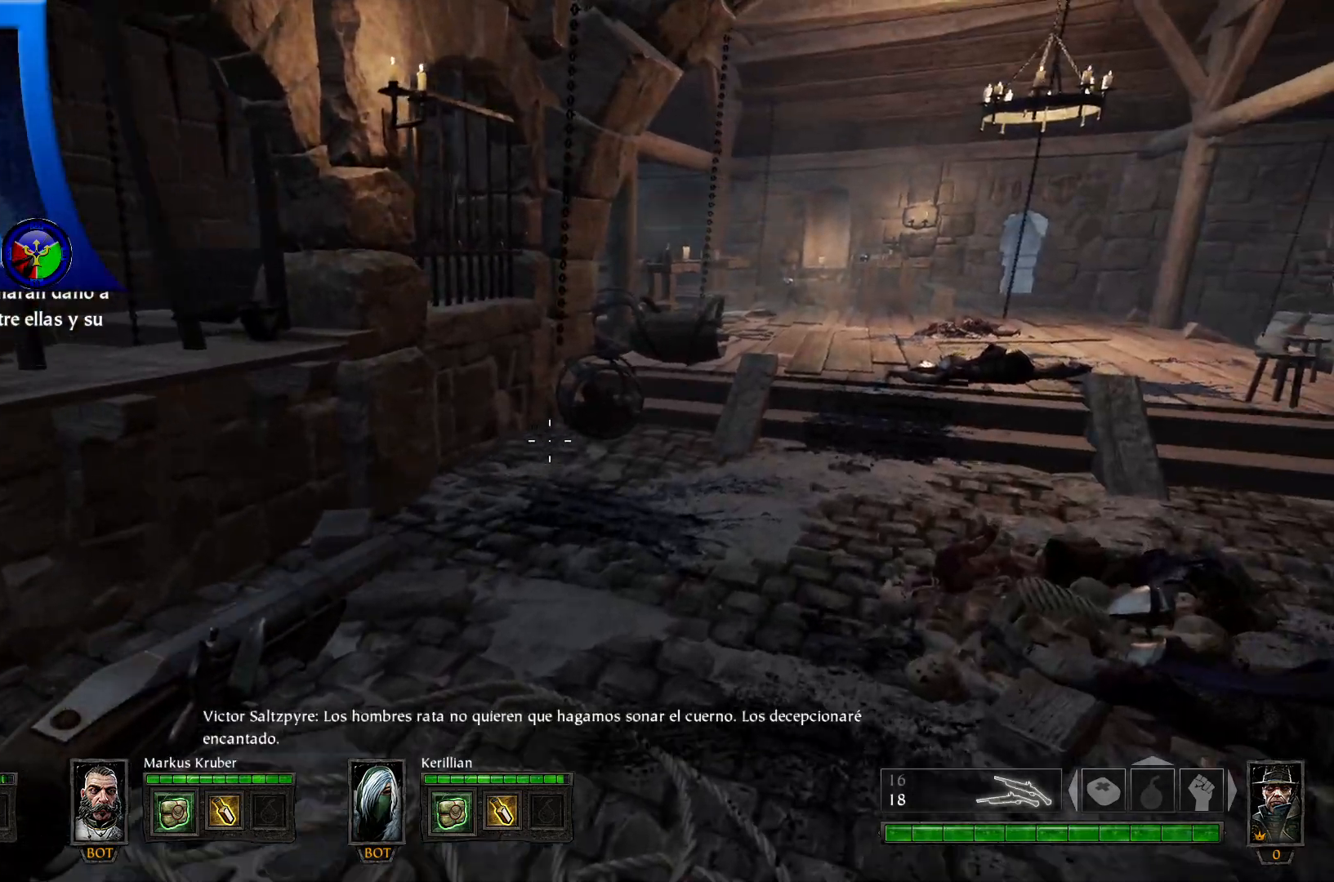
{"buttons": [], "left_stick": "up", "right_stick": "center", "events": [[133, "right_stick", "right"], [217, "left_stick", "up"], [417, "right_stick", "center"]]}
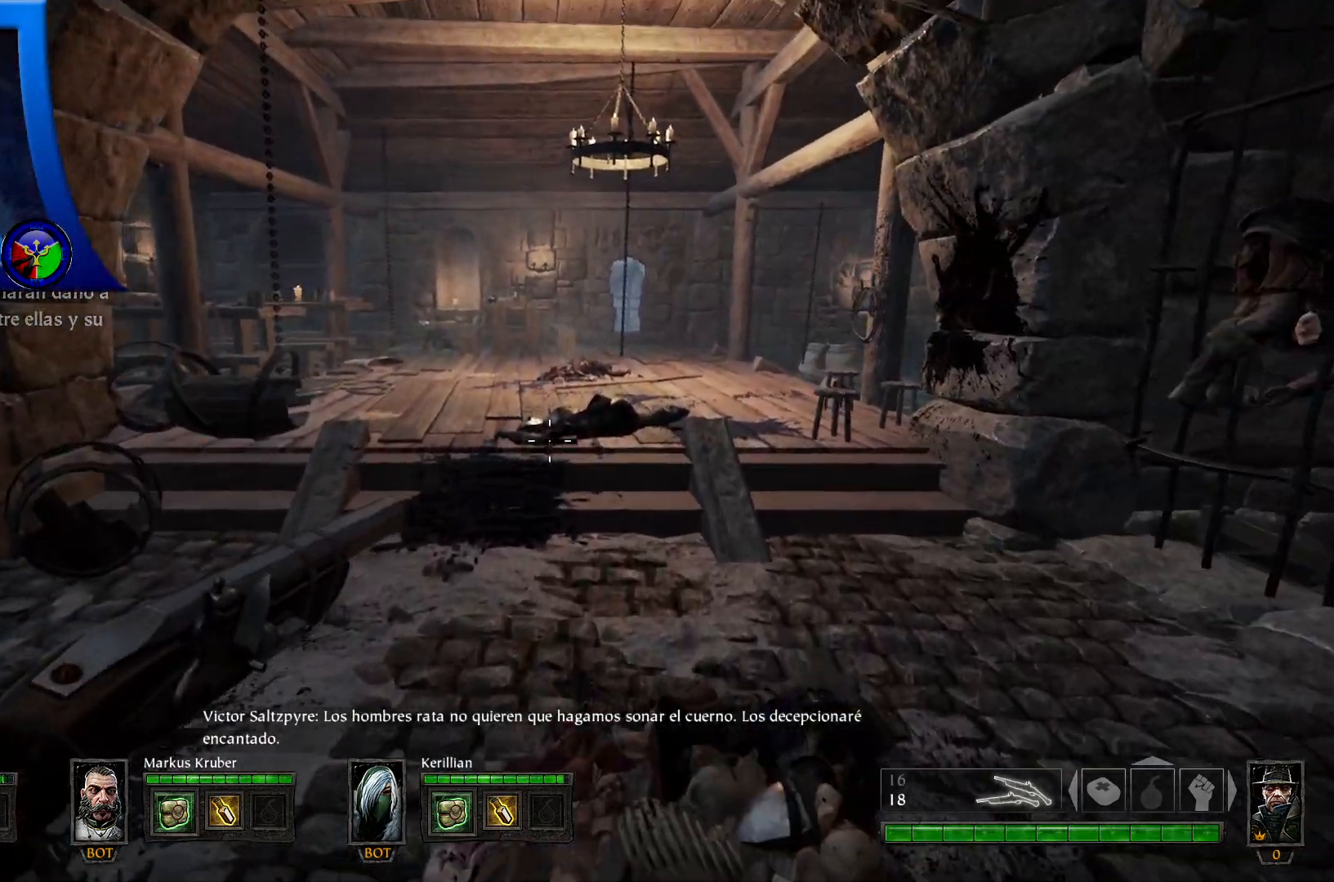
{"buttons": [], "left_stick": "up", "right_stick": "center", "events": []}
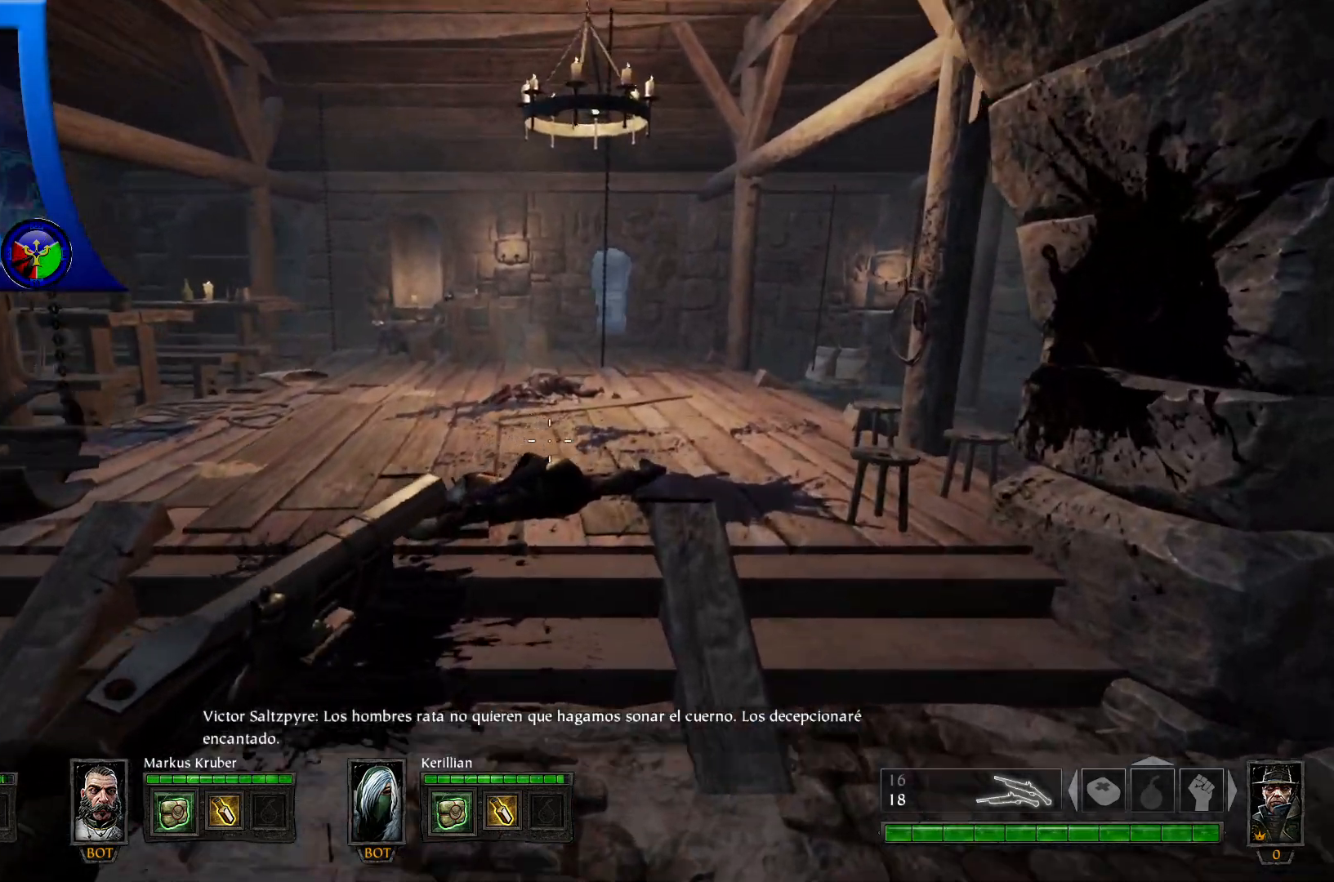
{"buttons": [], "left_stick": "center", "right_stick": "center", "events": [[450, "left_stick", "center"]]}
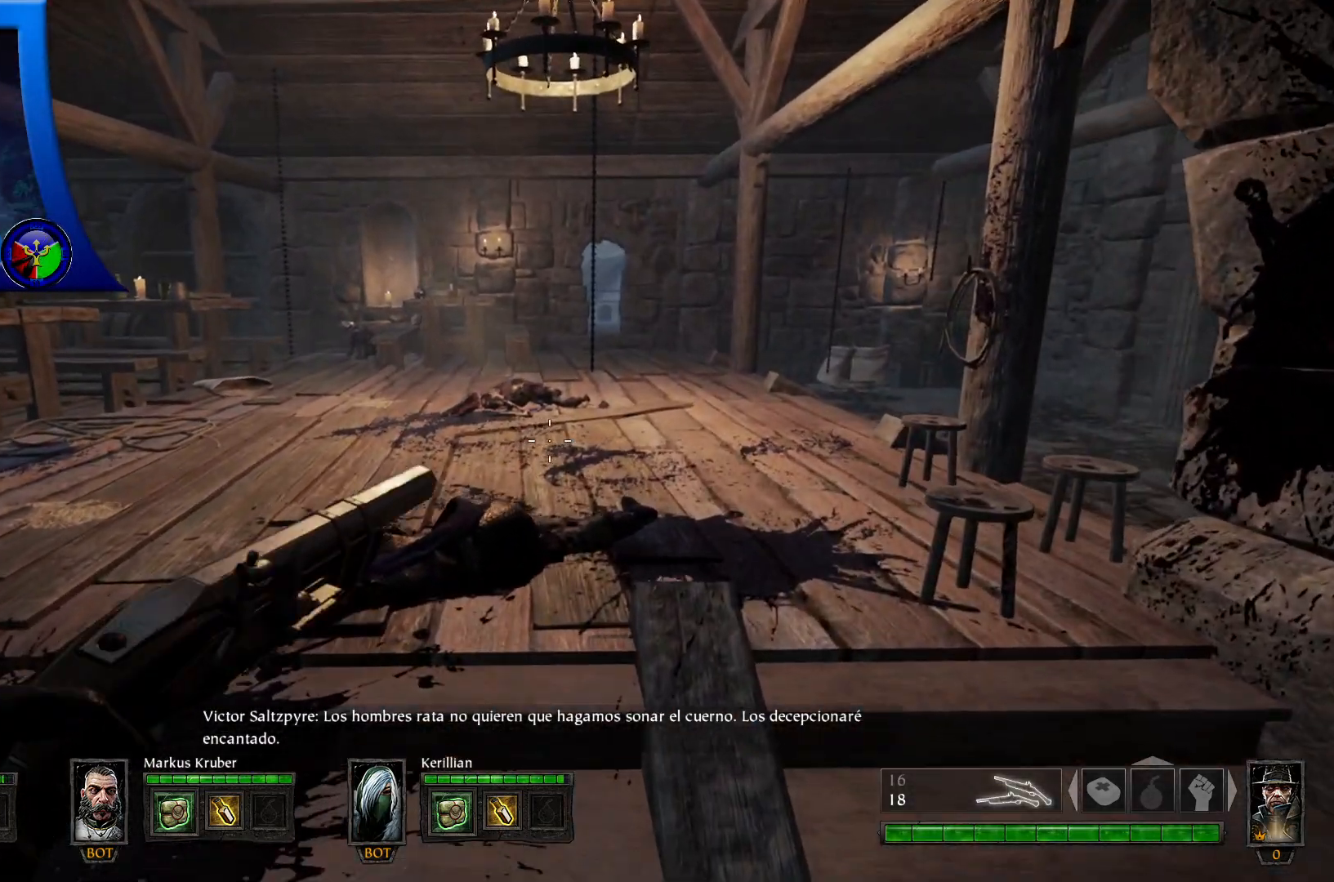
{"buttons": [], "left_stick": "center", "right_stick": "left", "events": [[317, "right_stick", "left"]]}
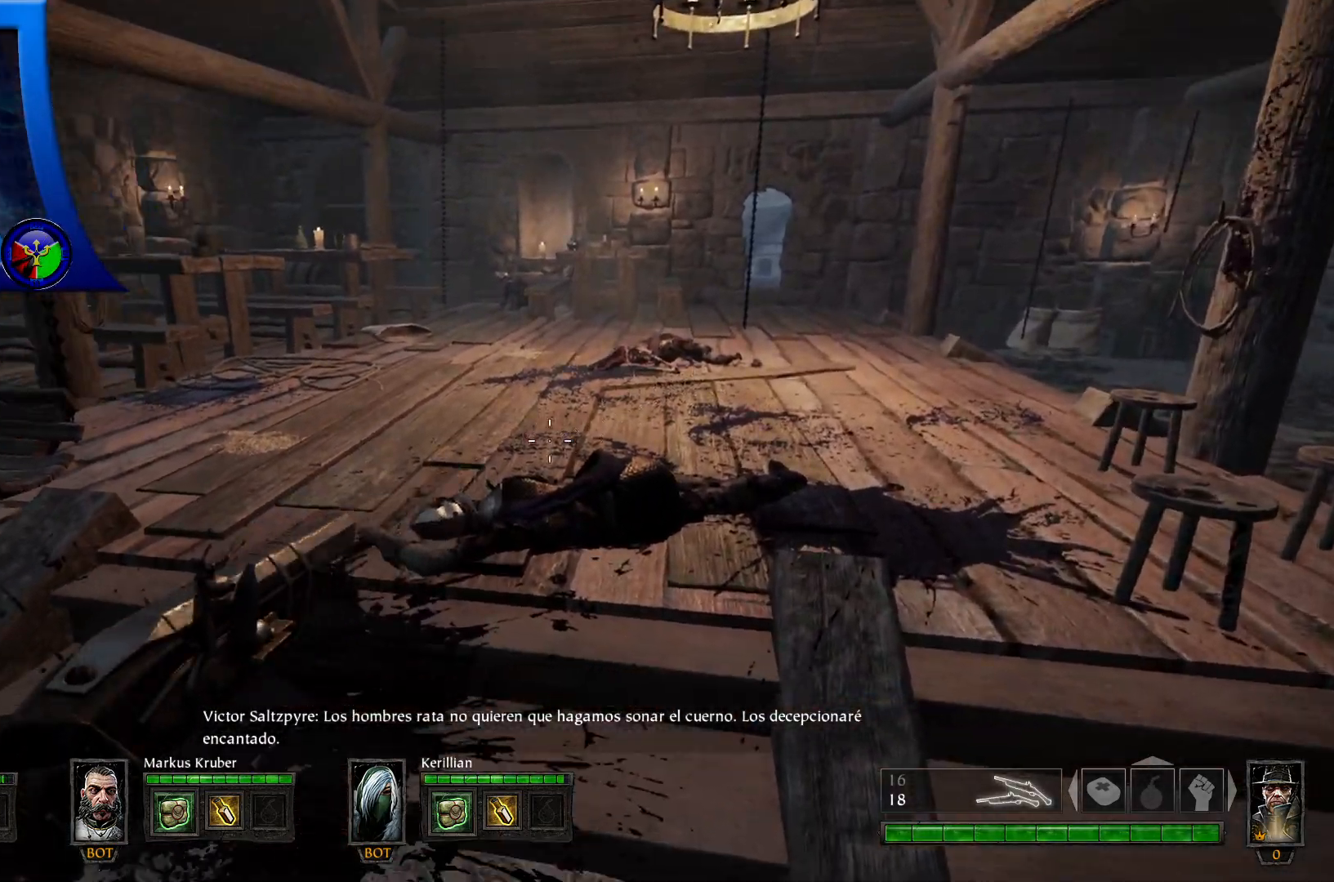
{"buttons": [], "left_stick": "left", "right_stick": "left", "events": [[117, "left_stick", "down"], [200, "left_stick", "down-left"], [400, "left_stick", "left"]]}
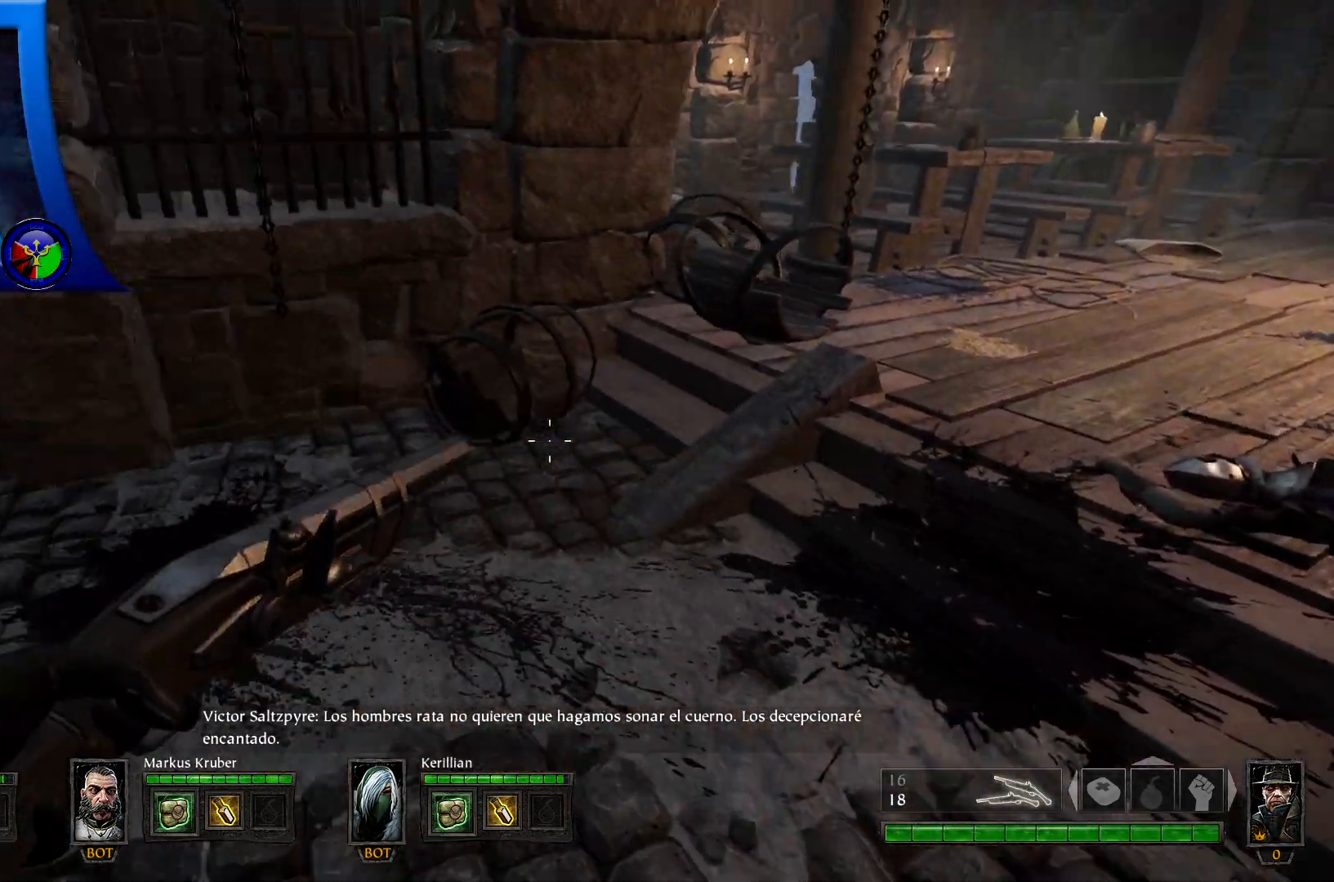
{"buttons": [], "left_stick": "up-left", "right_stick": "up-left", "events": [[417, "left_stick", "up-left"], [450, "right_stick", "up-left"]]}
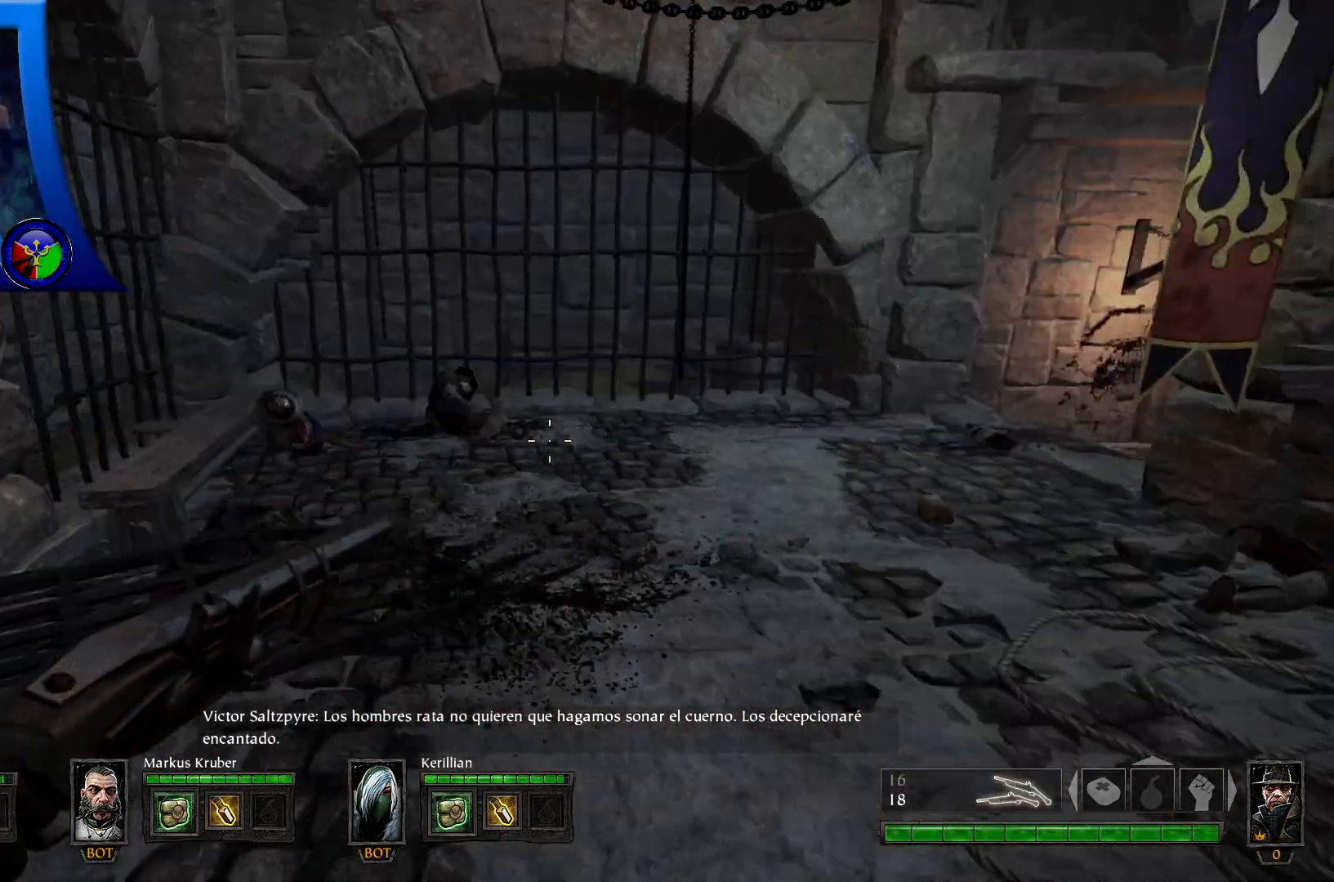
{"buttons": [], "left_stick": "up", "right_stick": "right", "events": [[250, "right_stick", "center"], [300, "left_stick", "up"], [383, "right_stick", "right"]]}
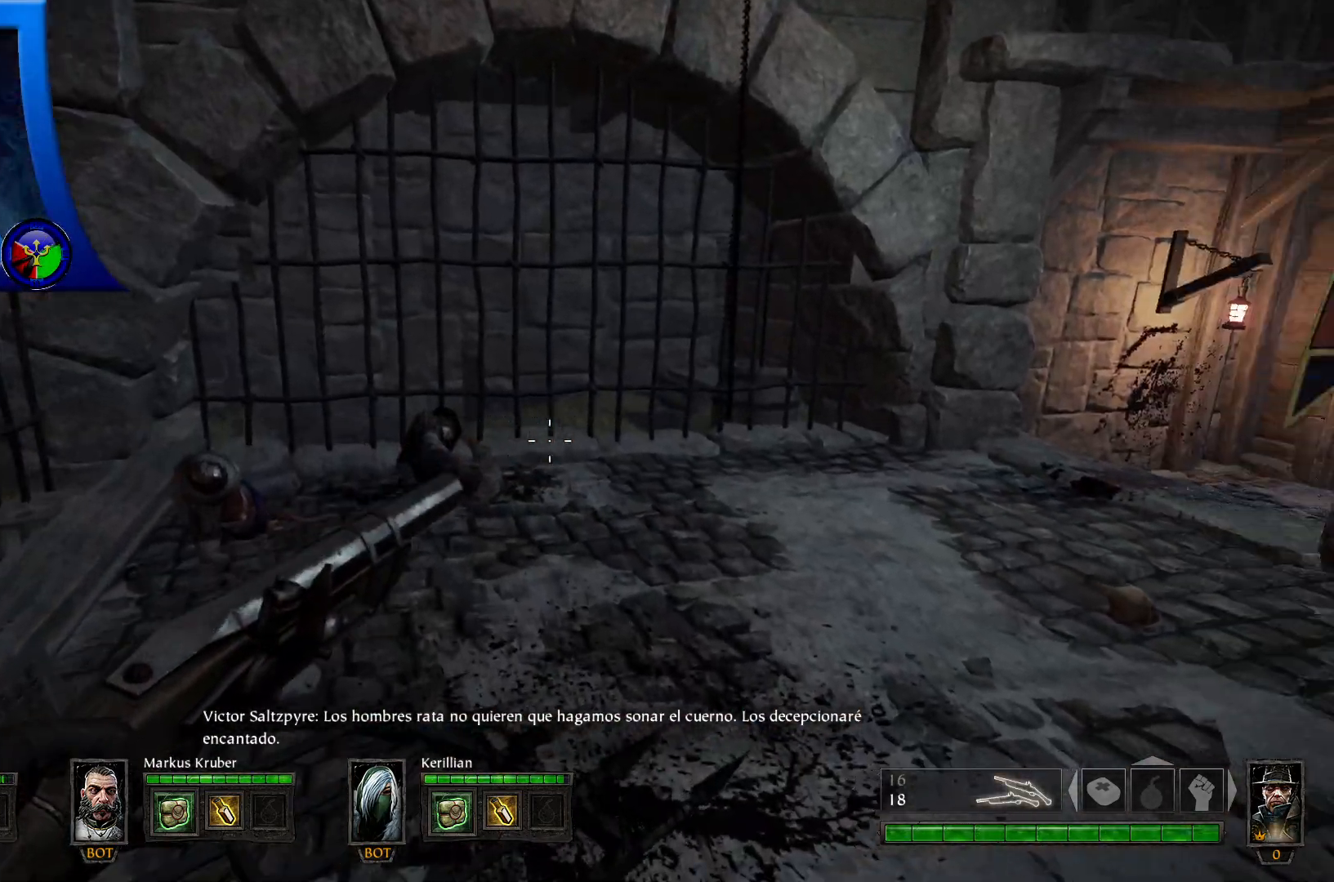
{"buttons": [], "left_stick": "up-left", "right_stick": "right", "events": [[50, "left_stick", "up-left"]]}
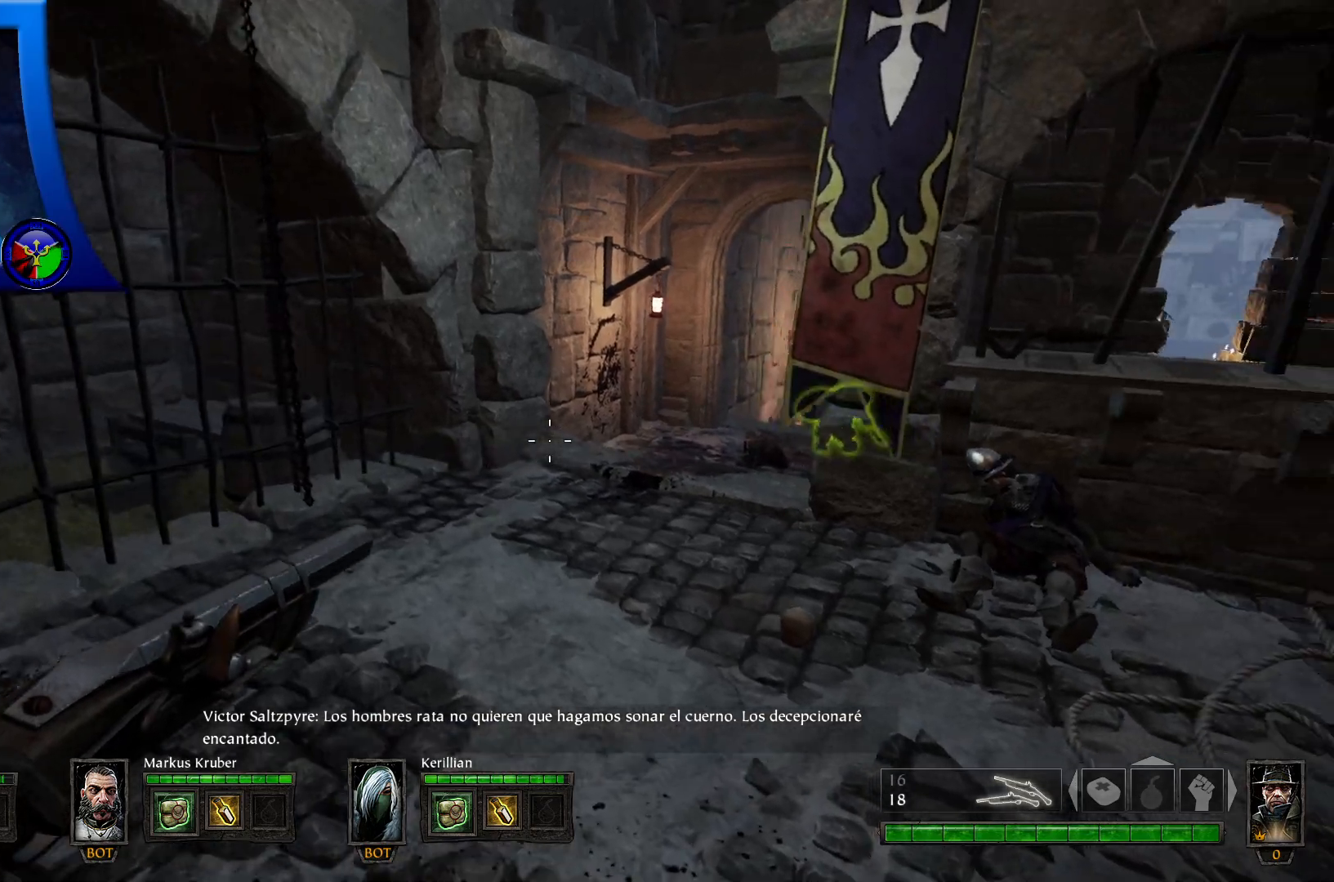
{"buttons": [], "left_stick": "up-left", "right_stick": "center", "events": [[100, "right_stick", "center"], [250, "right_stick", "right"], [450, "right_stick", "center"]]}
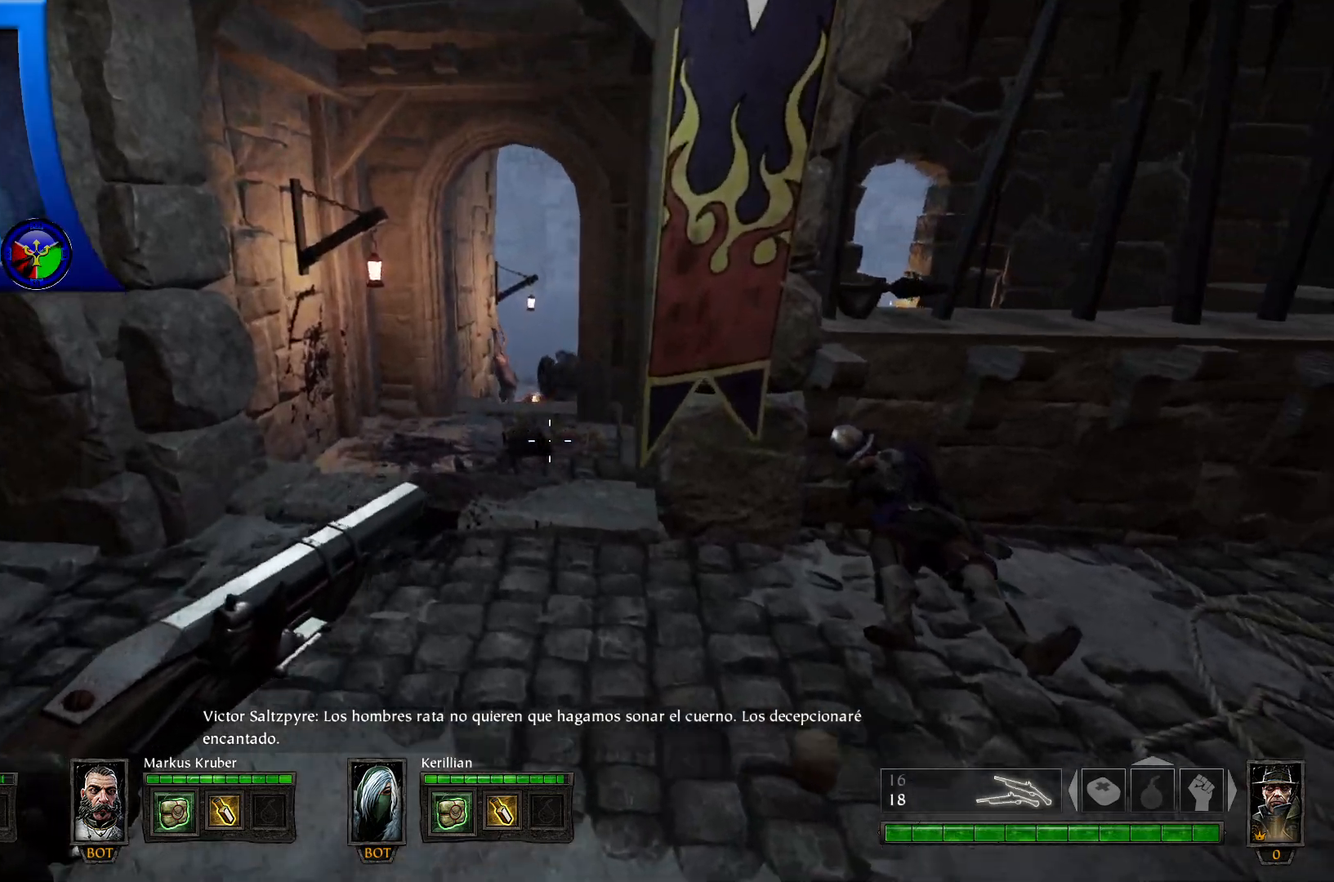
{"buttons": [], "left_stick": "up", "right_stick": "center", "events": [[233, "left_stick", "up"]]}
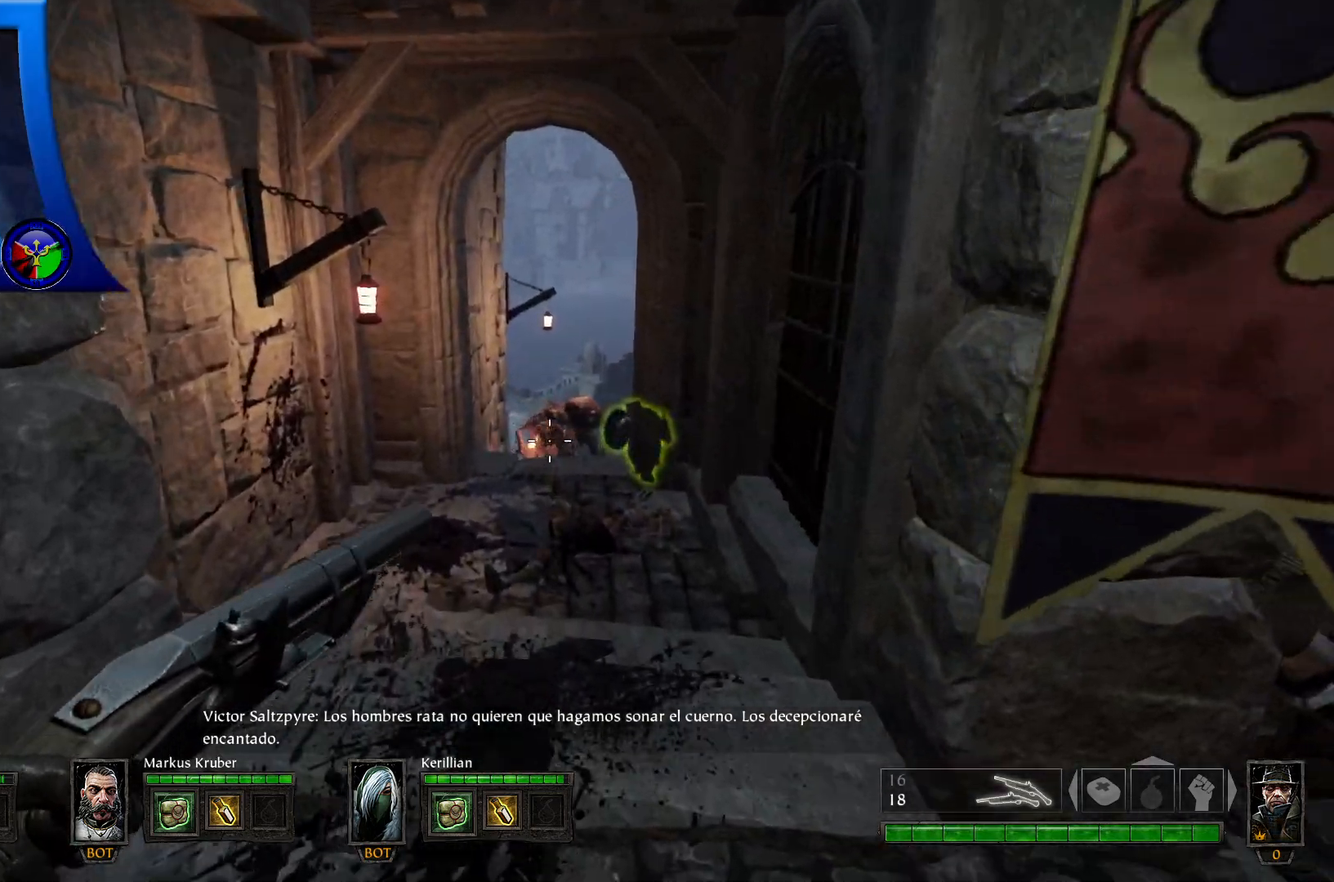
{"buttons": ["R2"], "left_stick": "up", "right_stick": "center", "events": [[100, "R2", "down"], [267, "R2", "up"], [467, "R2", "down"]]}